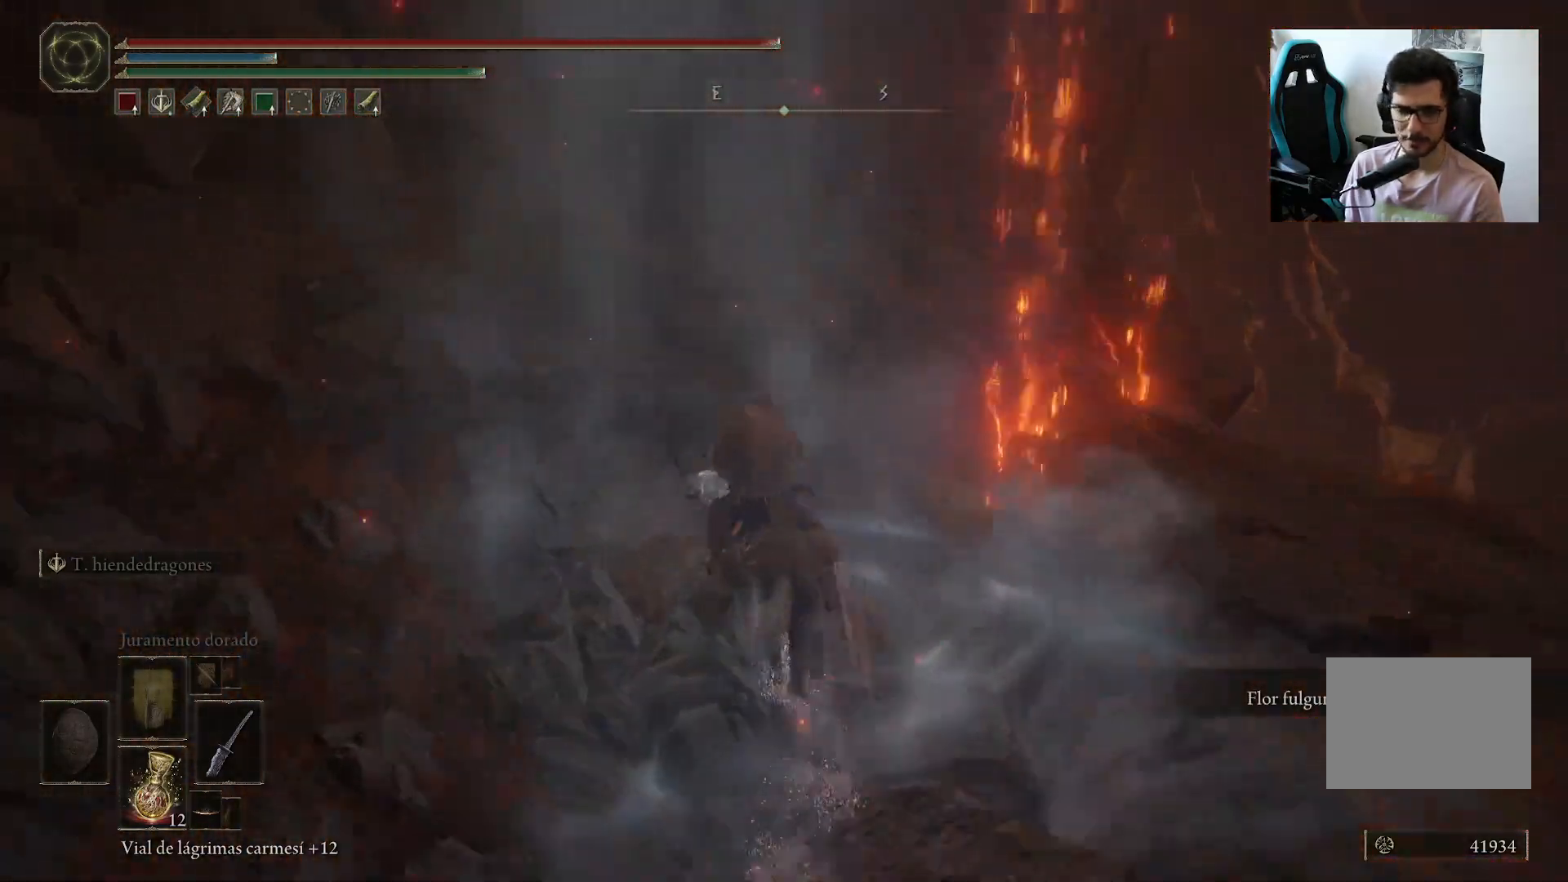
Gameplay with a controller (Xbox layout); each line is a JSON object with the inputs held at the frame after it (dt_ms = milliseconds from this image to that frame). "events" lists button and stick changes between this image and that frame as [ms after this image, input, new state], when the widget could be followed in between.
{"dt_ms": 500, "buttons": [], "left_stick": "left", "right_stick": "down-left", "events": [[167, "A", "up"], [367, "right_stick", "down-left"]]}
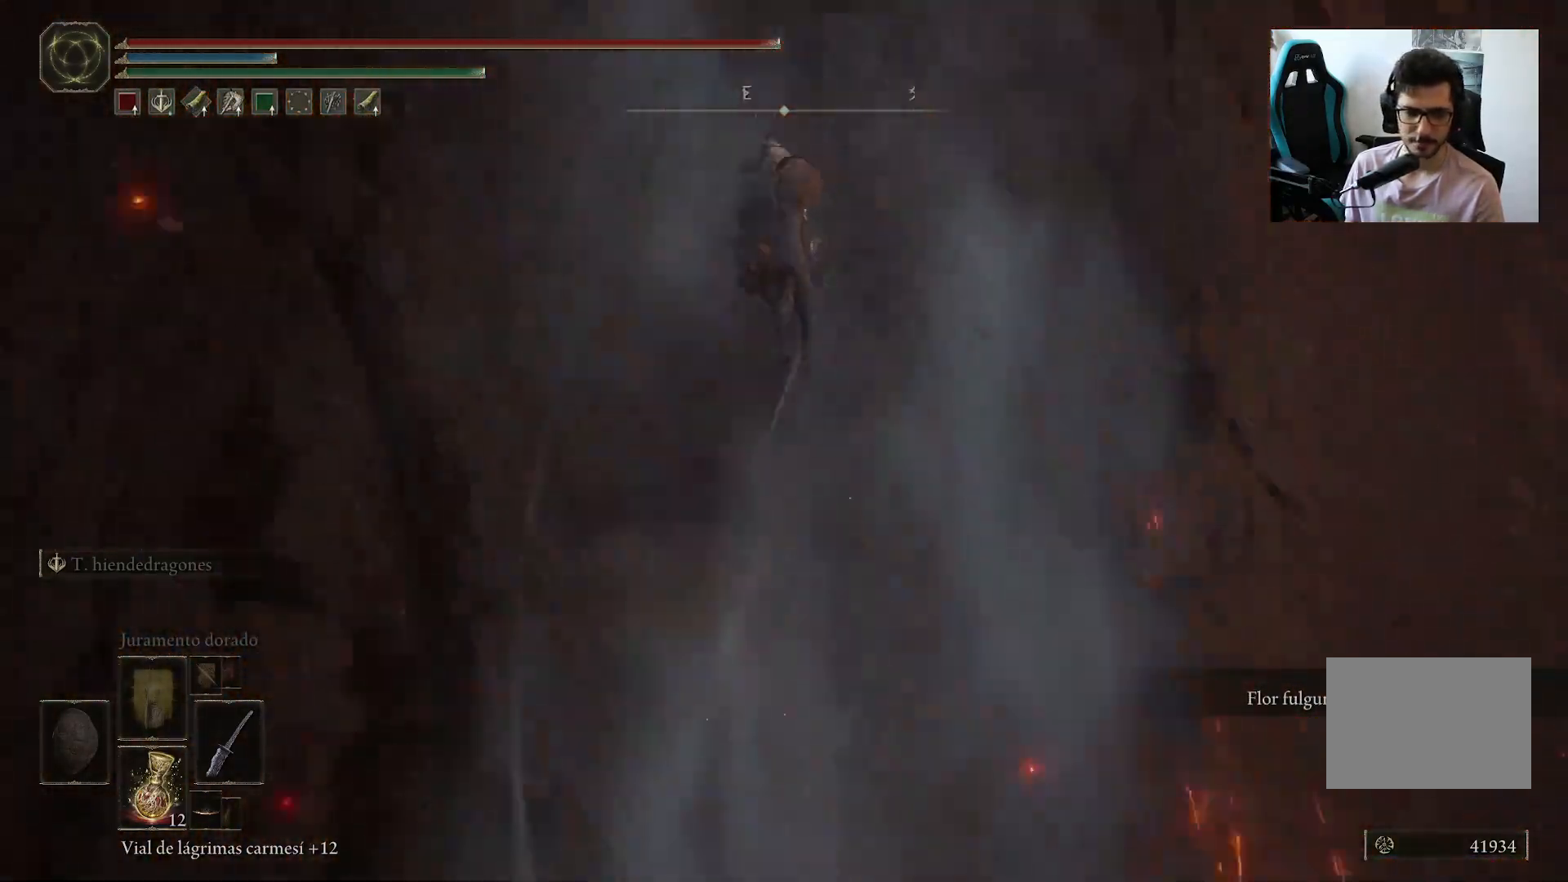
{"dt_ms": 500, "buttons": [], "left_stick": "left", "right_stick": "center", "events": [[333, "right_stick", "center"]]}
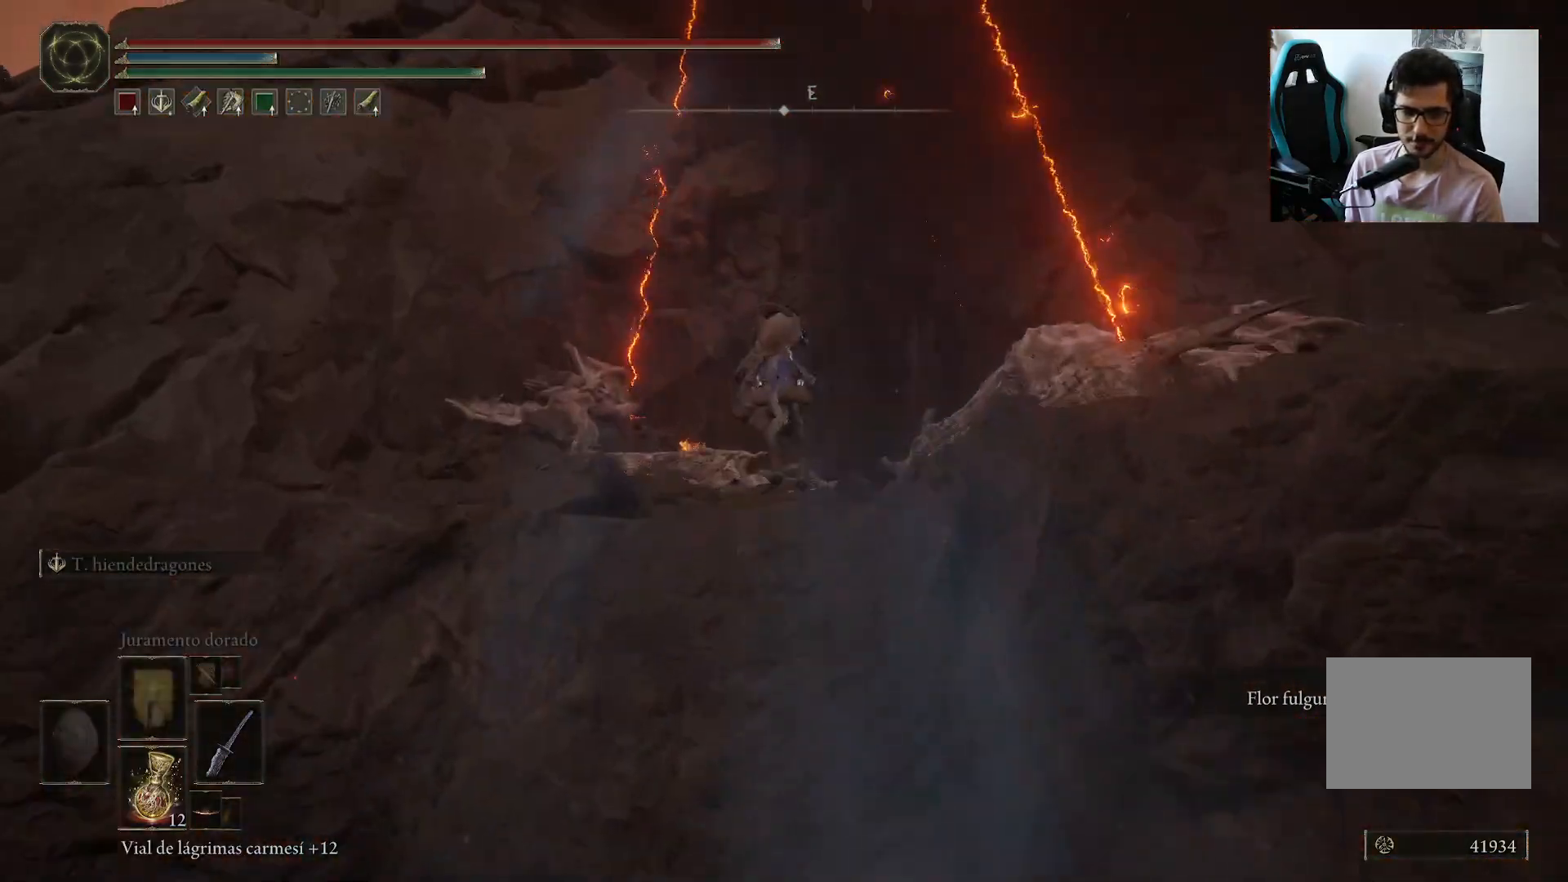
{"dt_ms": 1000, "buttons": [], "left_stick": "up", "right_stick": "down-right"}
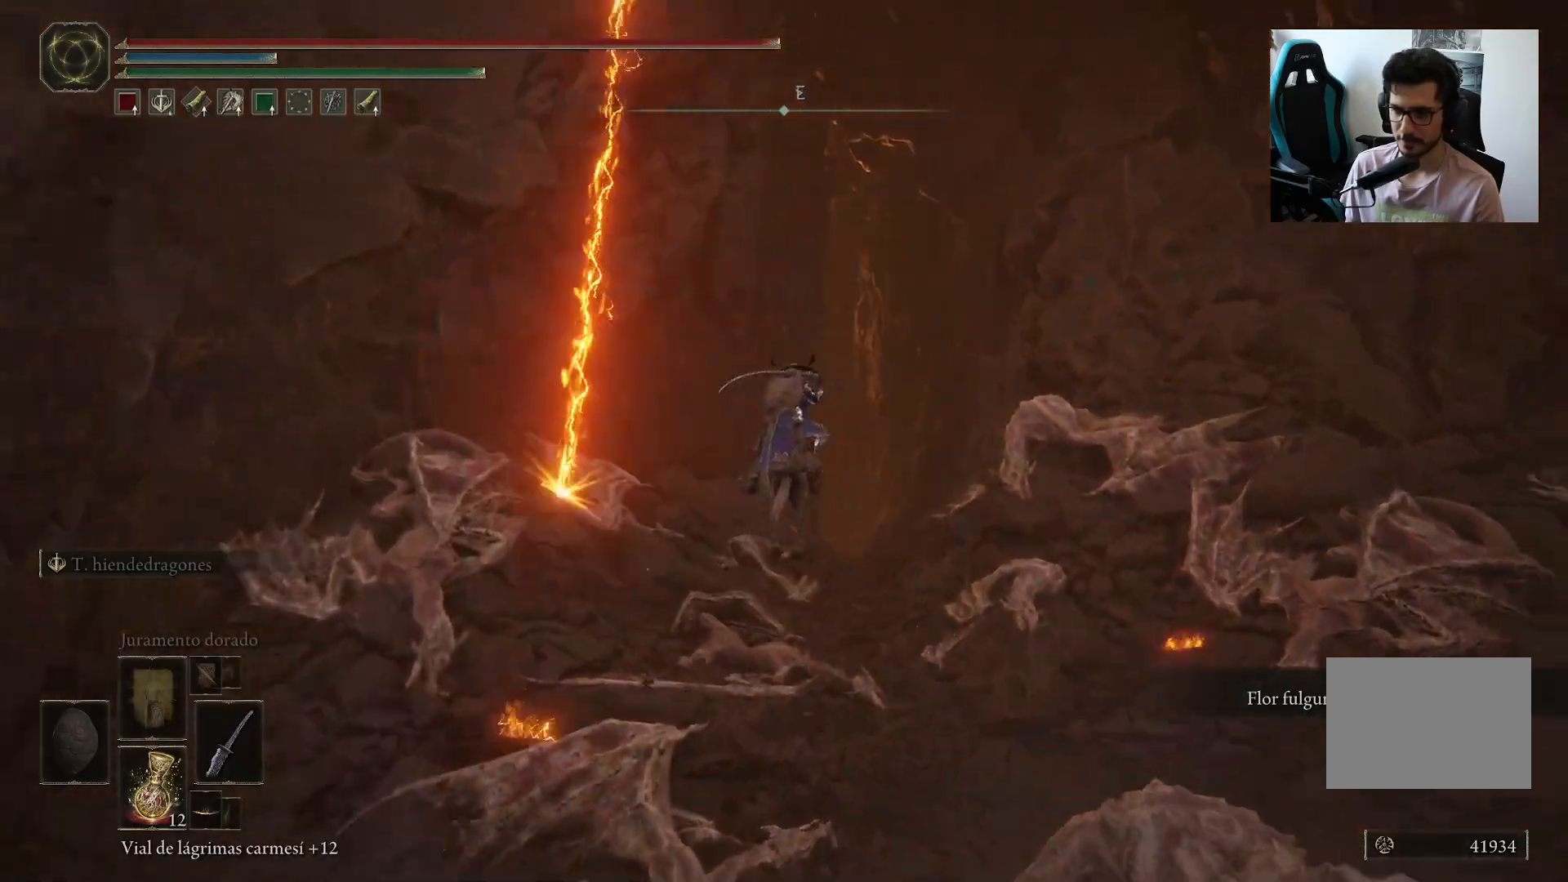
{"dt_ms": 500, "buttons": [], "left_stick": "up", "right_stick": "center", "events": [[133, "right_stick", "center"]]}
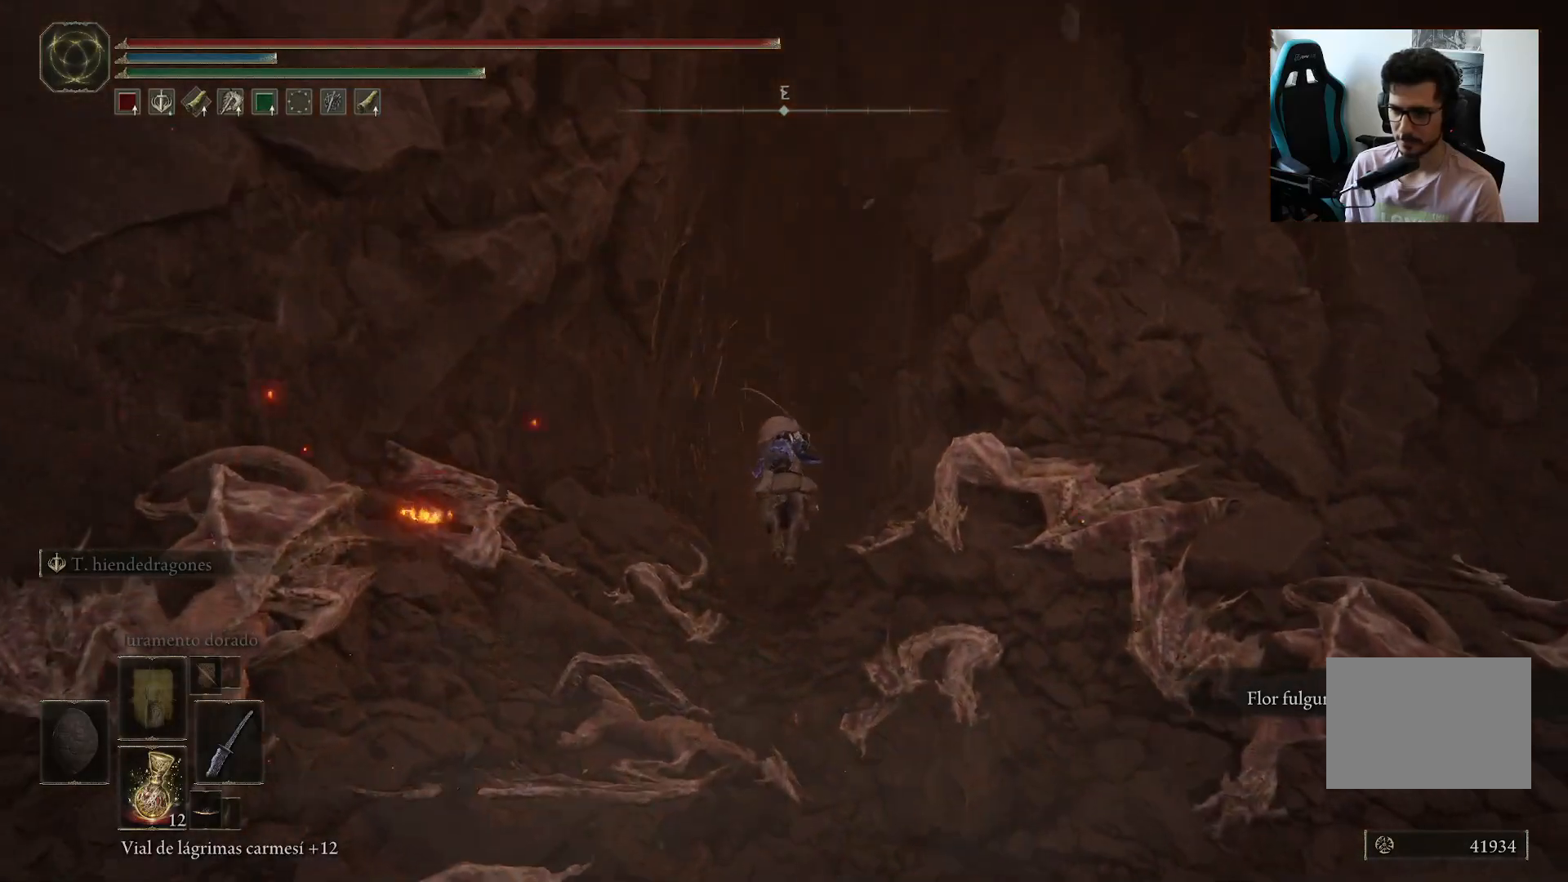
{"dt_ms": 500, "buttons": [], "left_stick": "center", "right_stick": "center", "events": [[67, "left_stick", "center"], [283, "SELECT", "down"], [450, "SELECT", "up"]]}
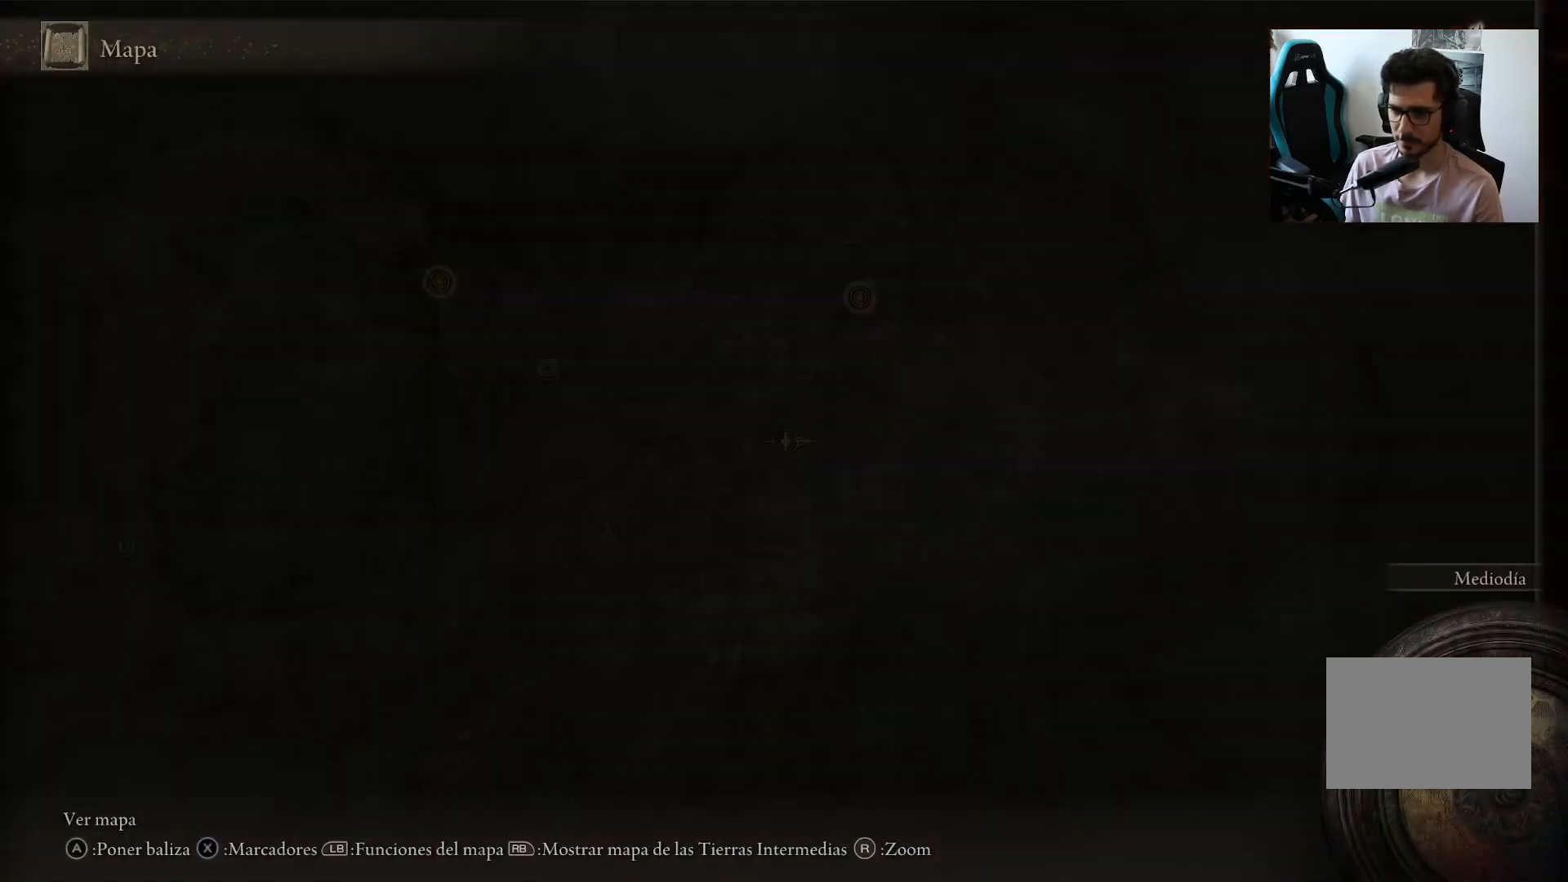
{"dt_ms": 500, "buttons": [], "left_stick": "center", "right_stick": "center", "events": []}
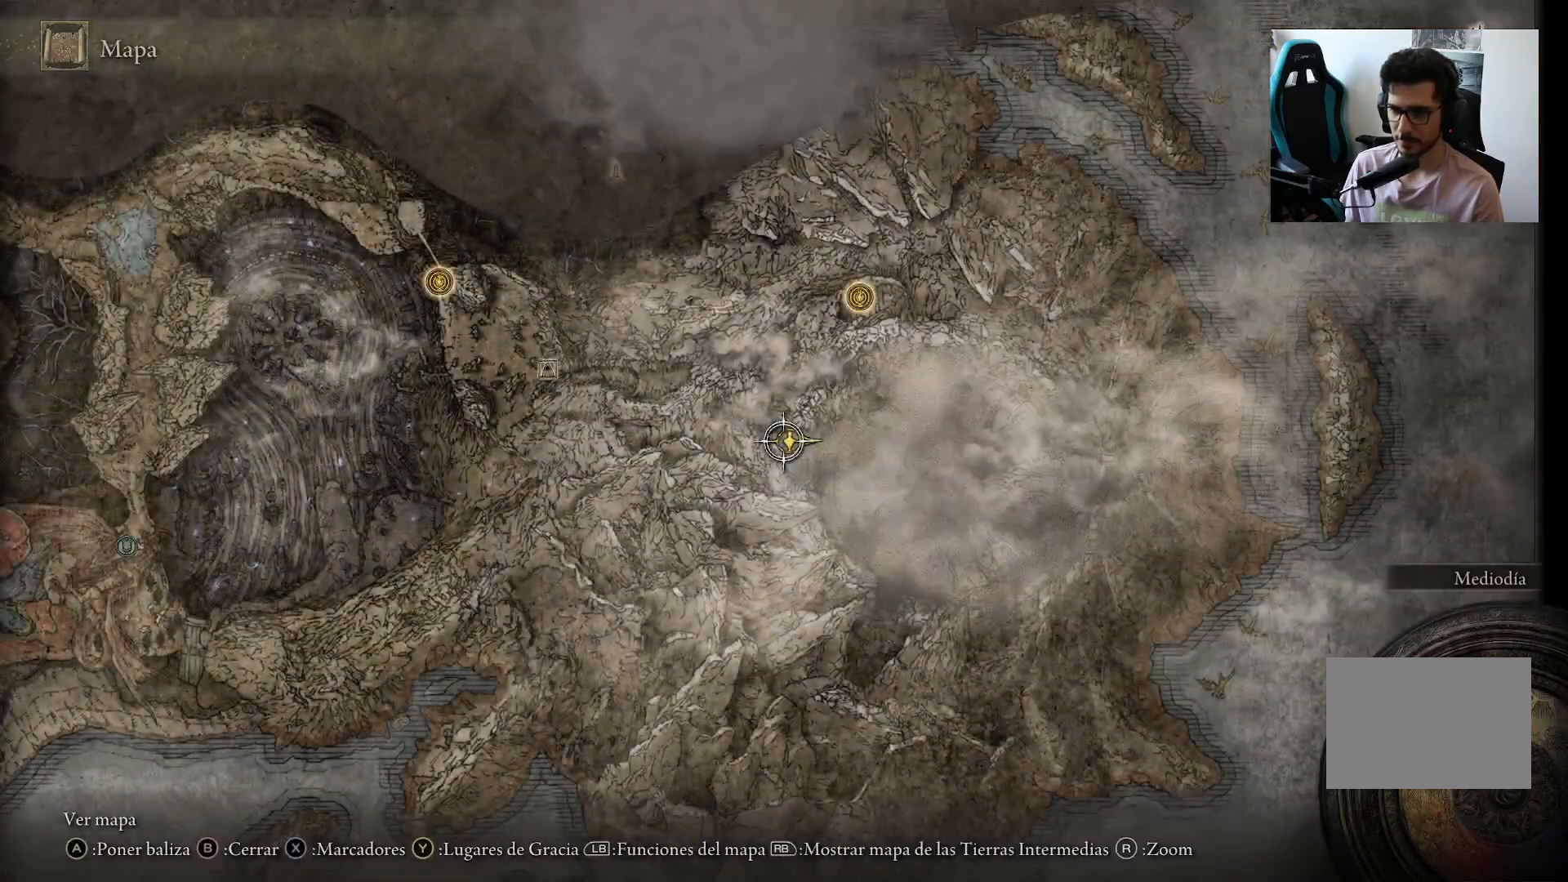
{"dt_ms": 500, "buttons": [], "left_stick": "center", "right_stick": "center", "events": []}
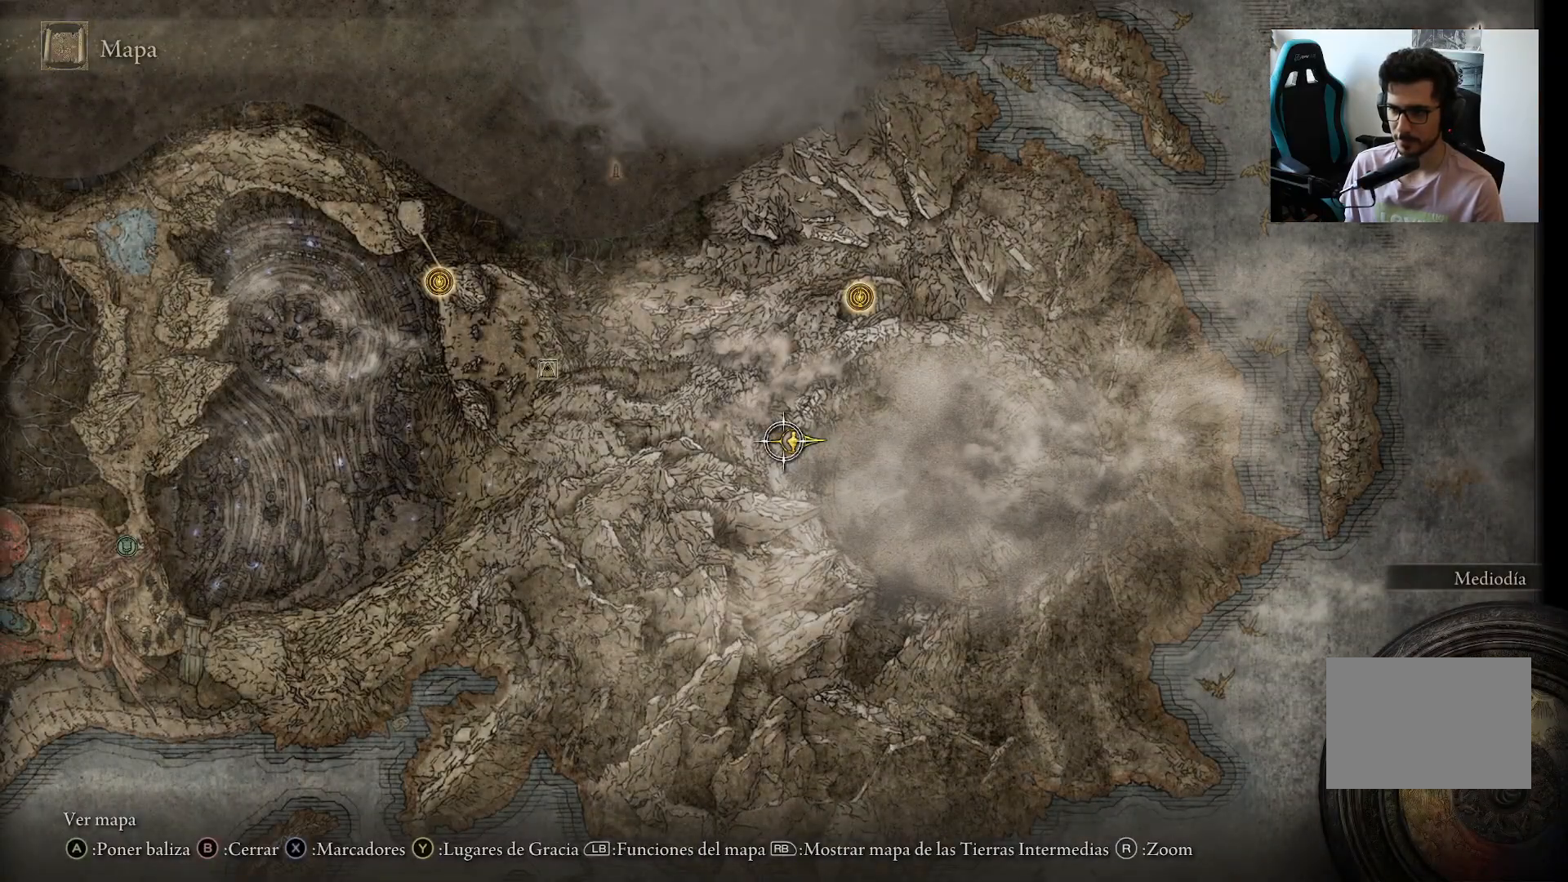
{"dt_ms": 500, "buttons": [], "left_stick": "up", "right_stick": "center", "events": [[200, "B", "down"], [300, "B", "up"], [367, "left_stick", "up"]]}
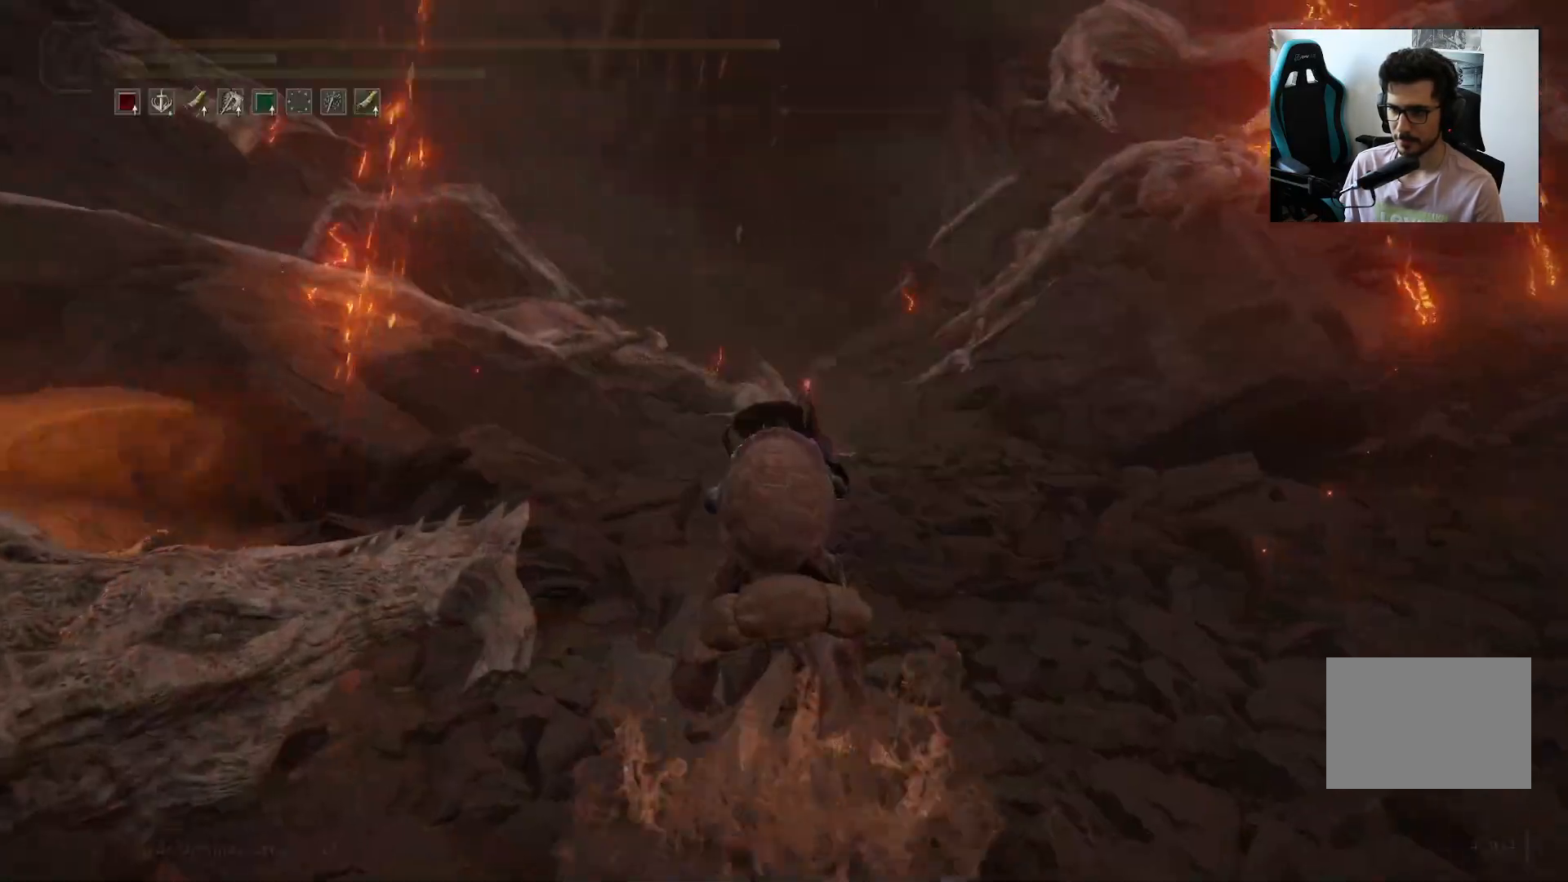
{"dt_ms": 500, "buttons": [], "left_stick": "up-right", "right_stick": "down", "events": [[300, "B", "down"], [400, "right_stick", "down"], [433, "B", "up"], [433, "left_stick", "up-right"]]}
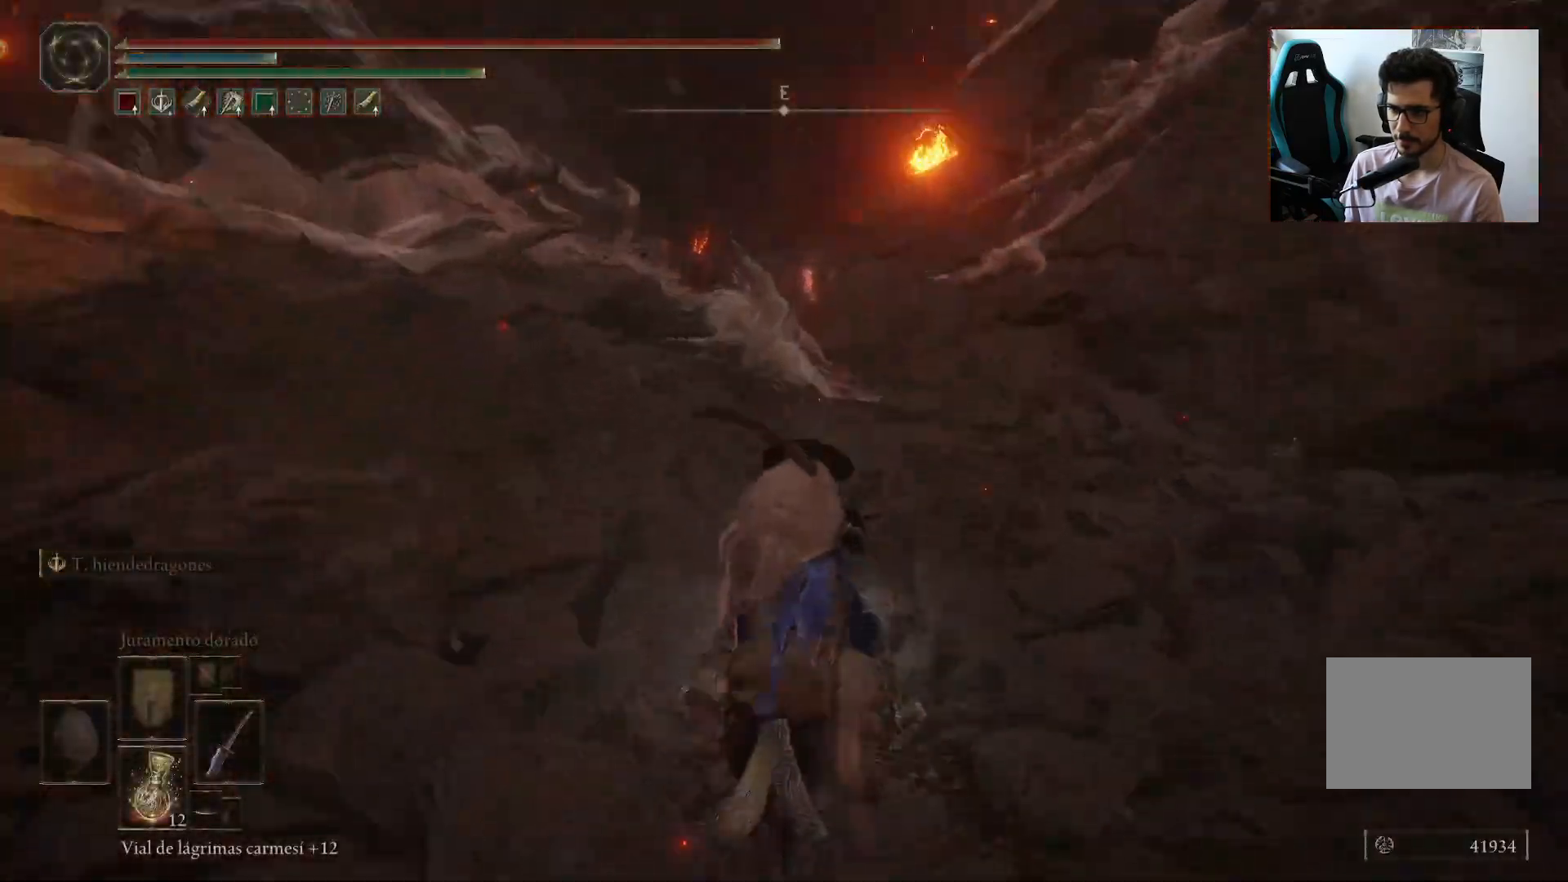
{"dt_ms": 500, "buttons": [], "left_stick": "up", "right_stick": "center", "events": [[167, "right_stick", "center"], [333, "left_stick", "up"]]}
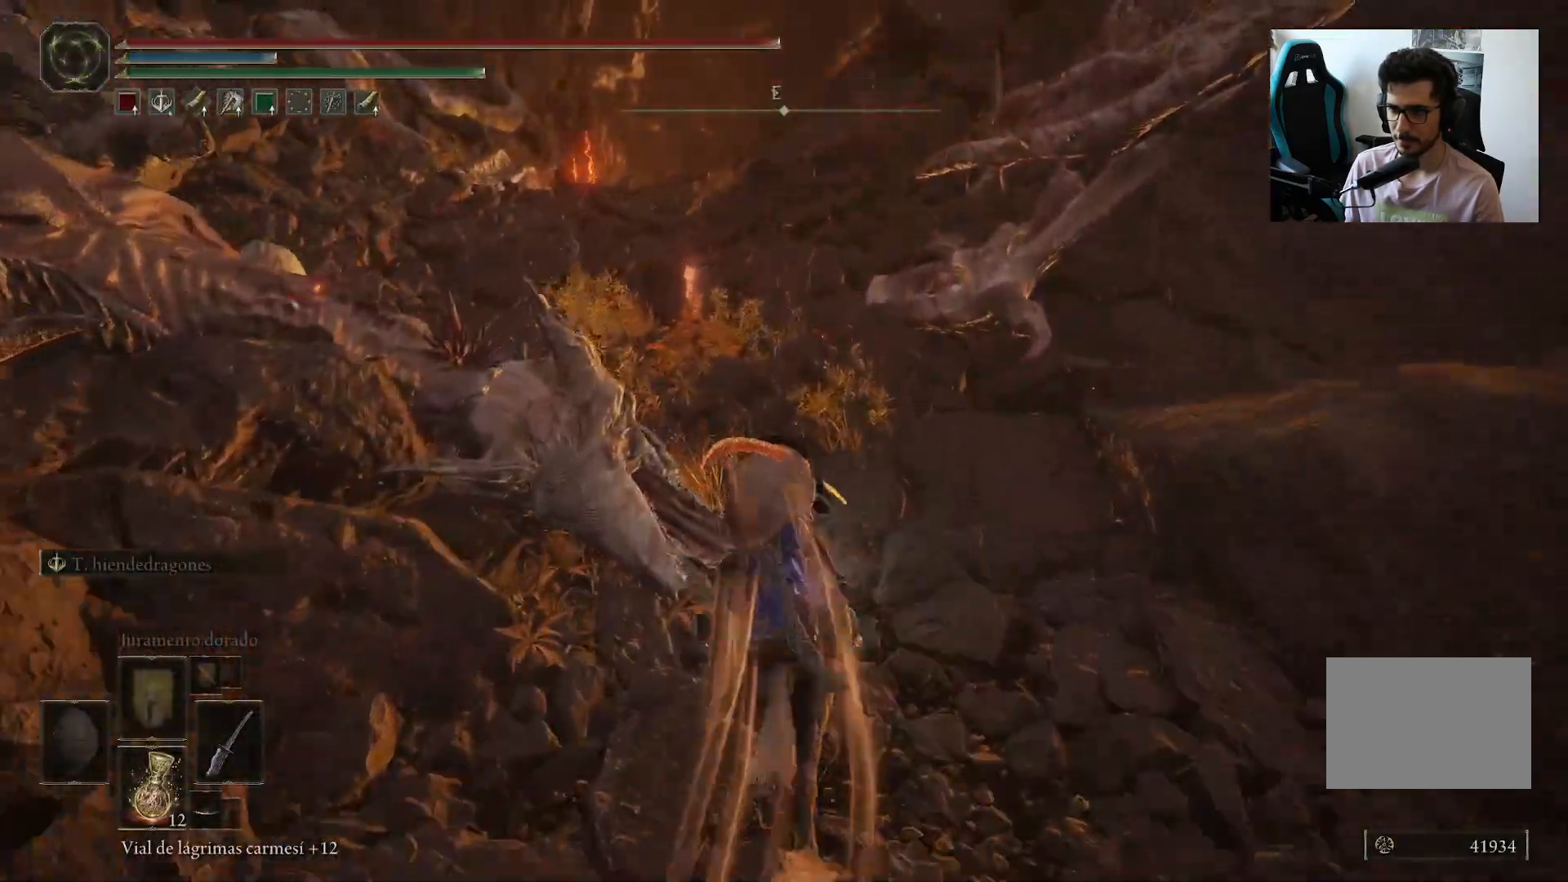
{"dt_ms": 1000, "buttons": [], "left_stick": "up", "right_stick": "center"}
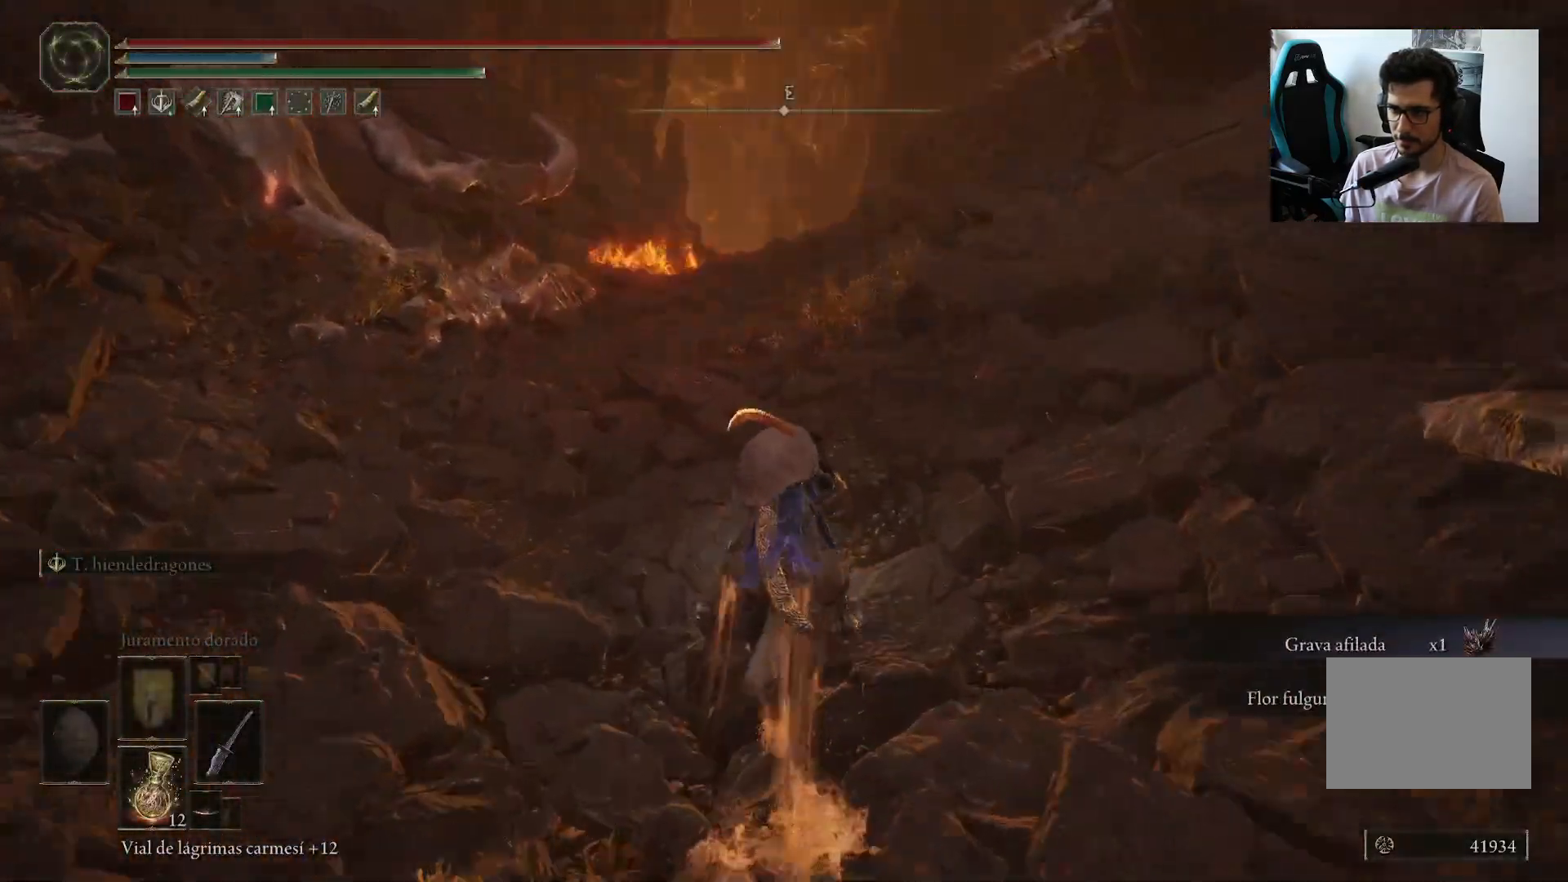
{"dt_ms": 500, "buttons": [], "left_stick": "up-left", "right_stick": "center", "events": [[500, "left_stick", "up-left"]]}
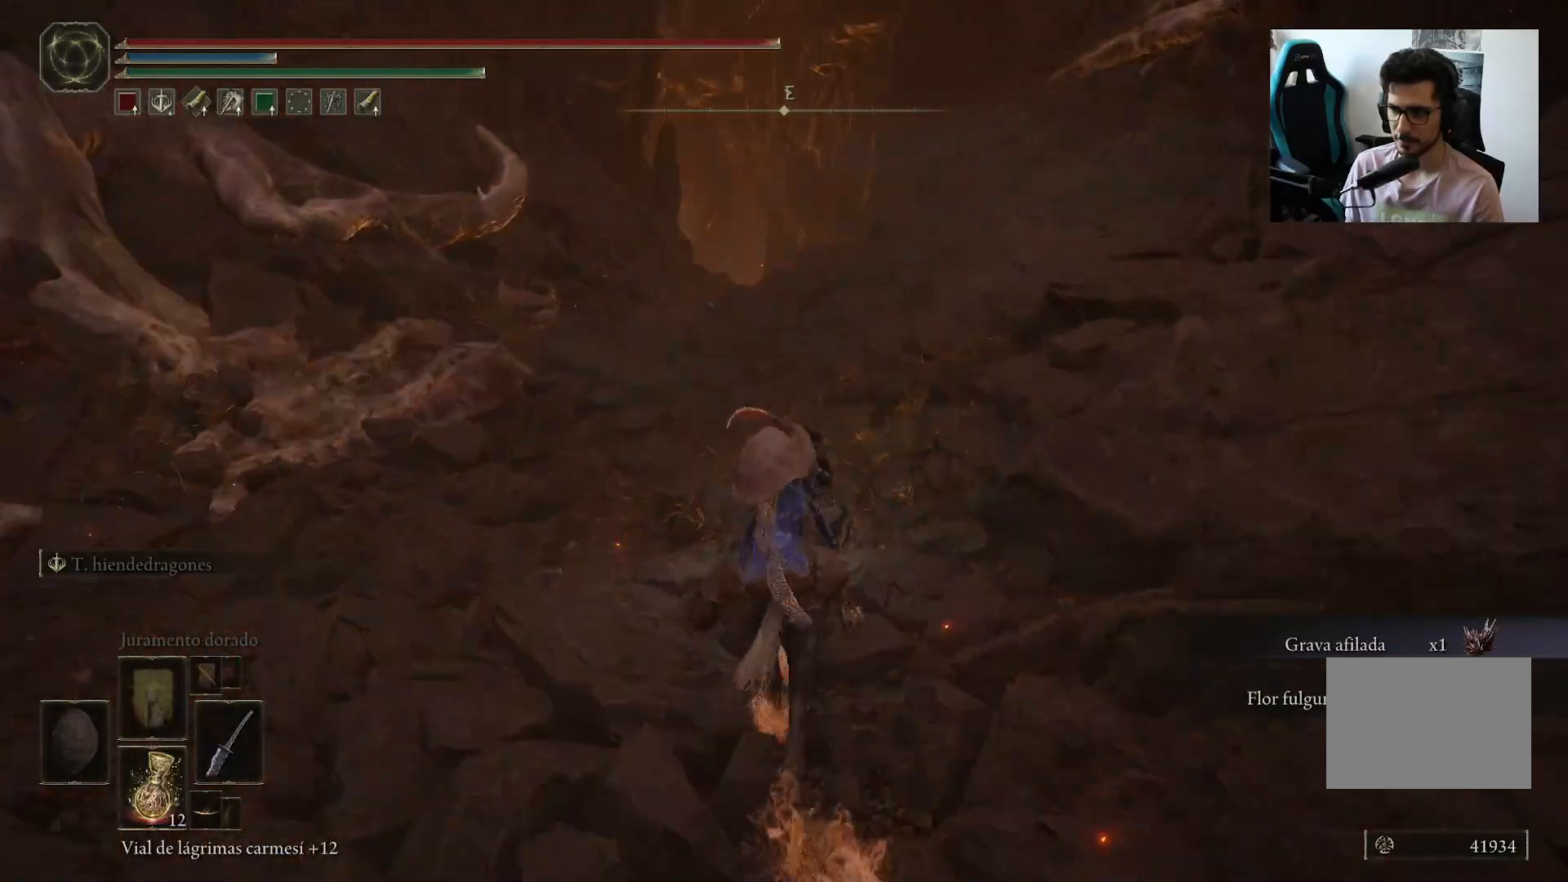
{"dt_ms": 500, "buttons": [], "left_stick": "up-left", "right_stick": "down", "events": [[433, "right_stick", "down"]]}
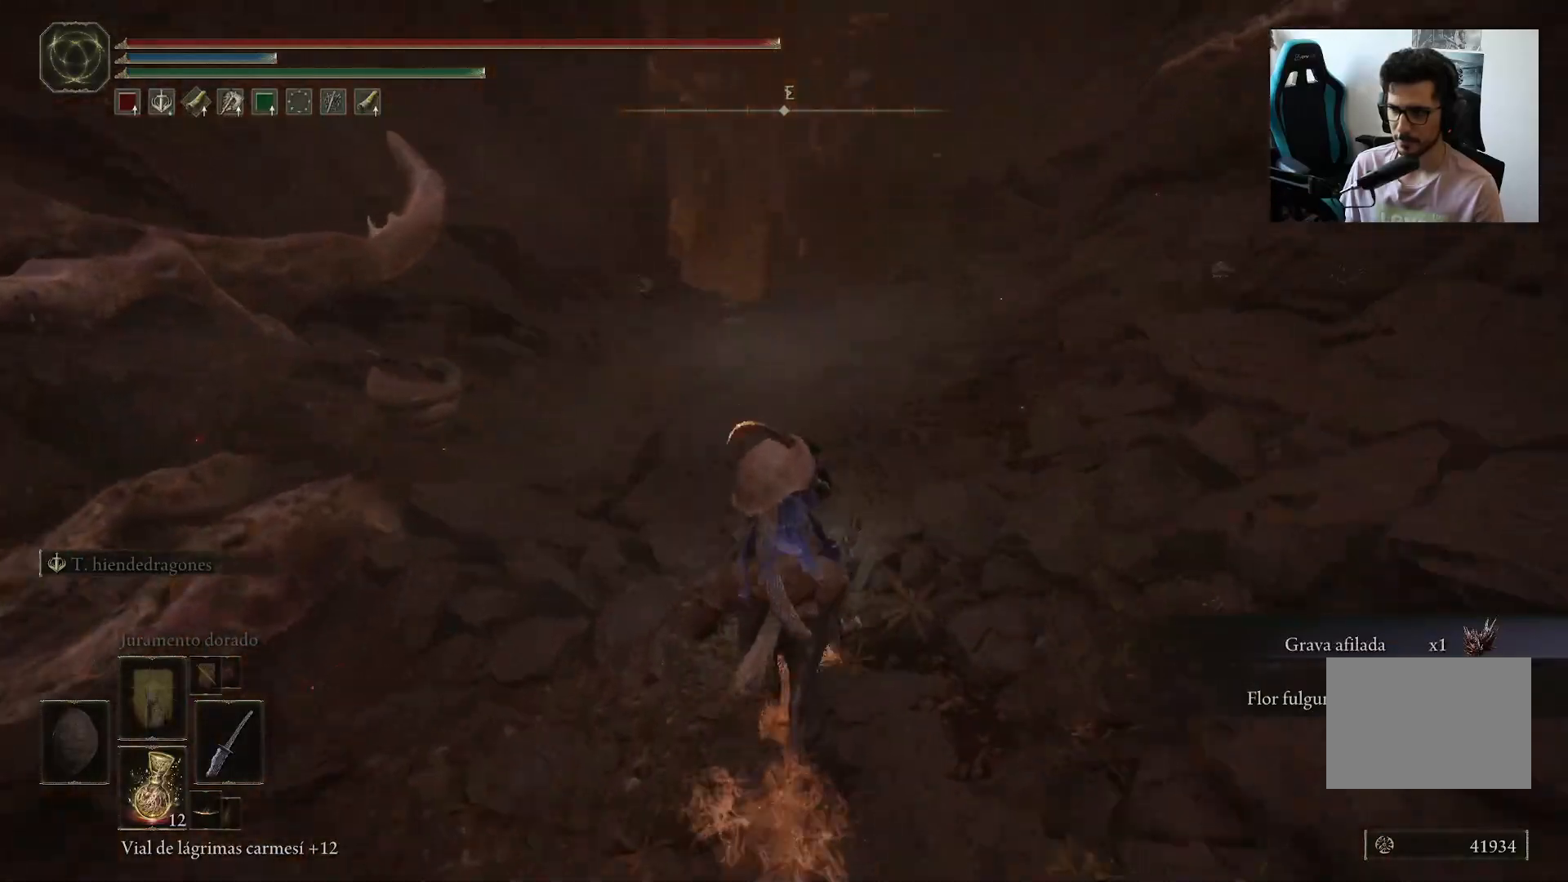
{"dt_ms": 500, "buttons": [], "left_stick": "up-left", "right_stick": "down", "events": [[200, "B", "down"], [367, "B", "up"]]}
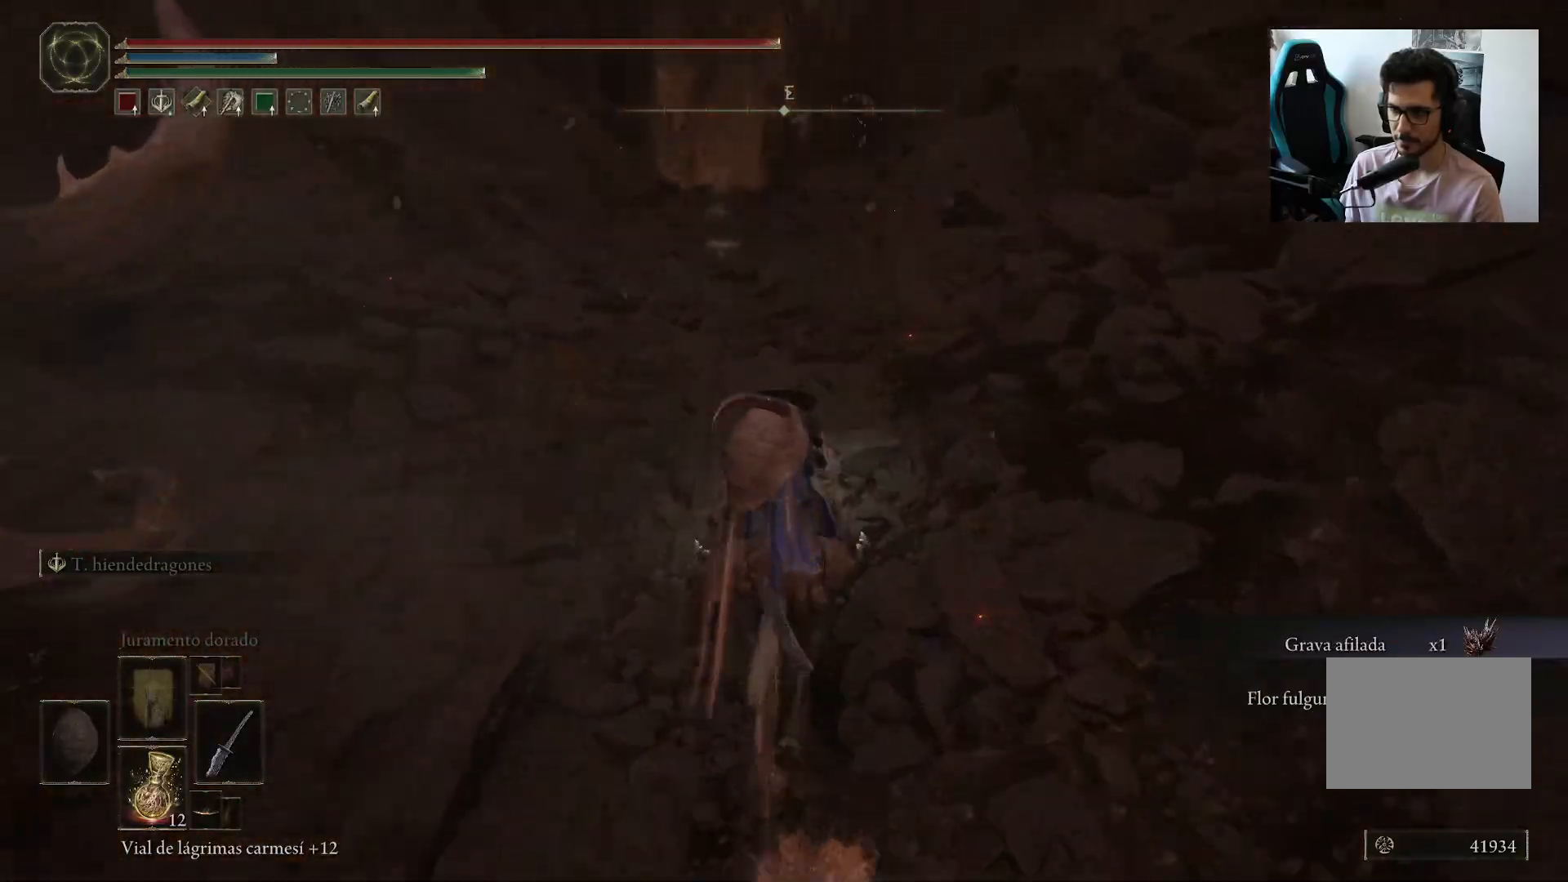
{"dt_ms": 500, "buttons": [], "left_stick": "up-left", "right_stick": "down", "events": []}
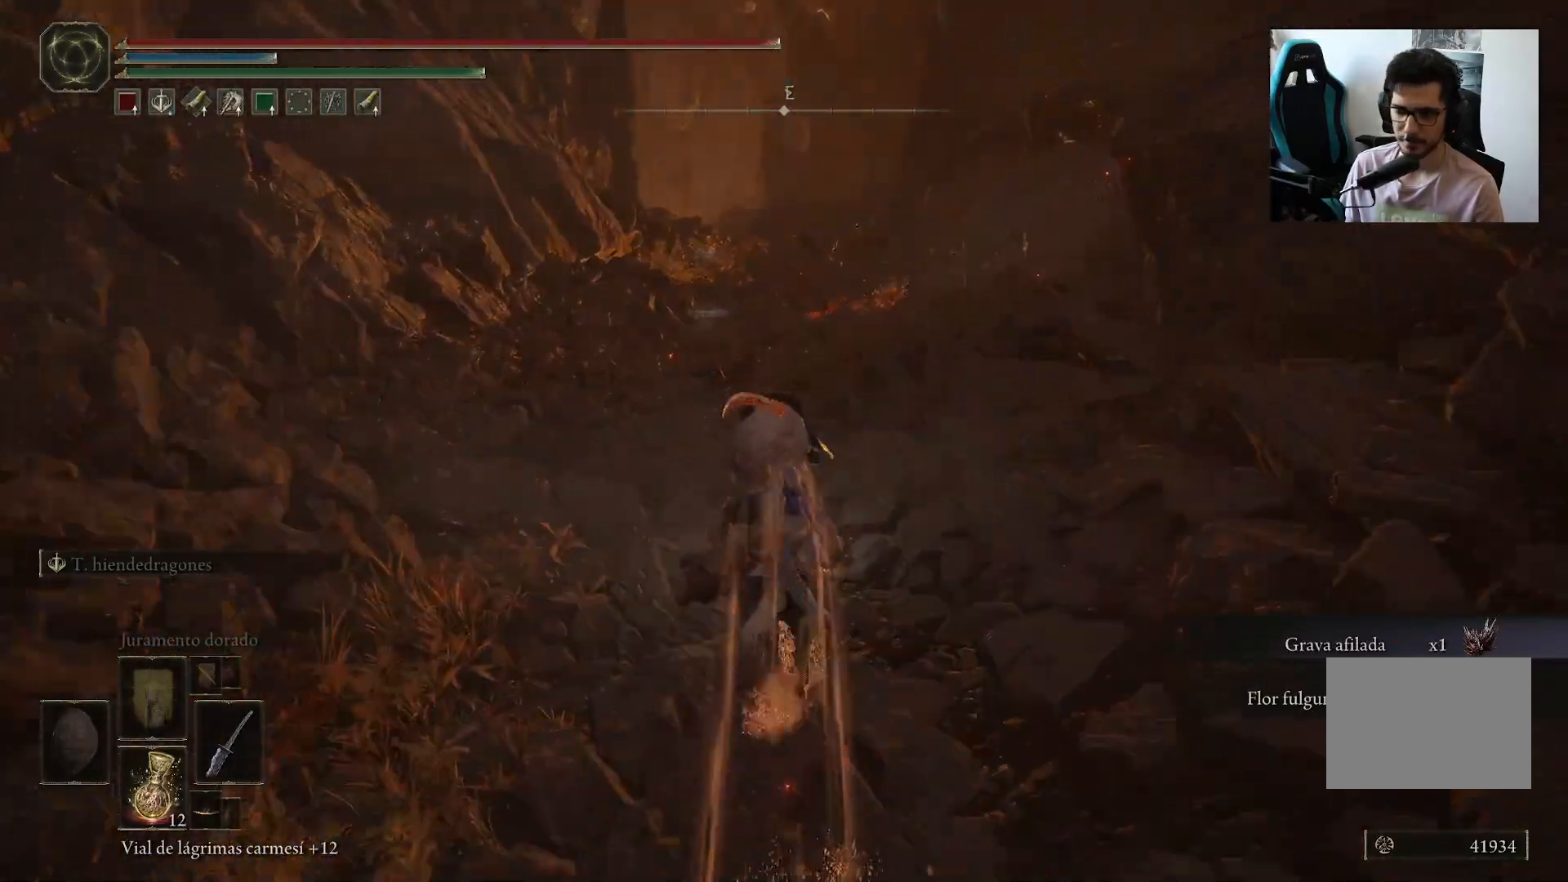
{"dt_ms": 1000, "buttons": [], "left_stick": "left", "right_stick": "center"}
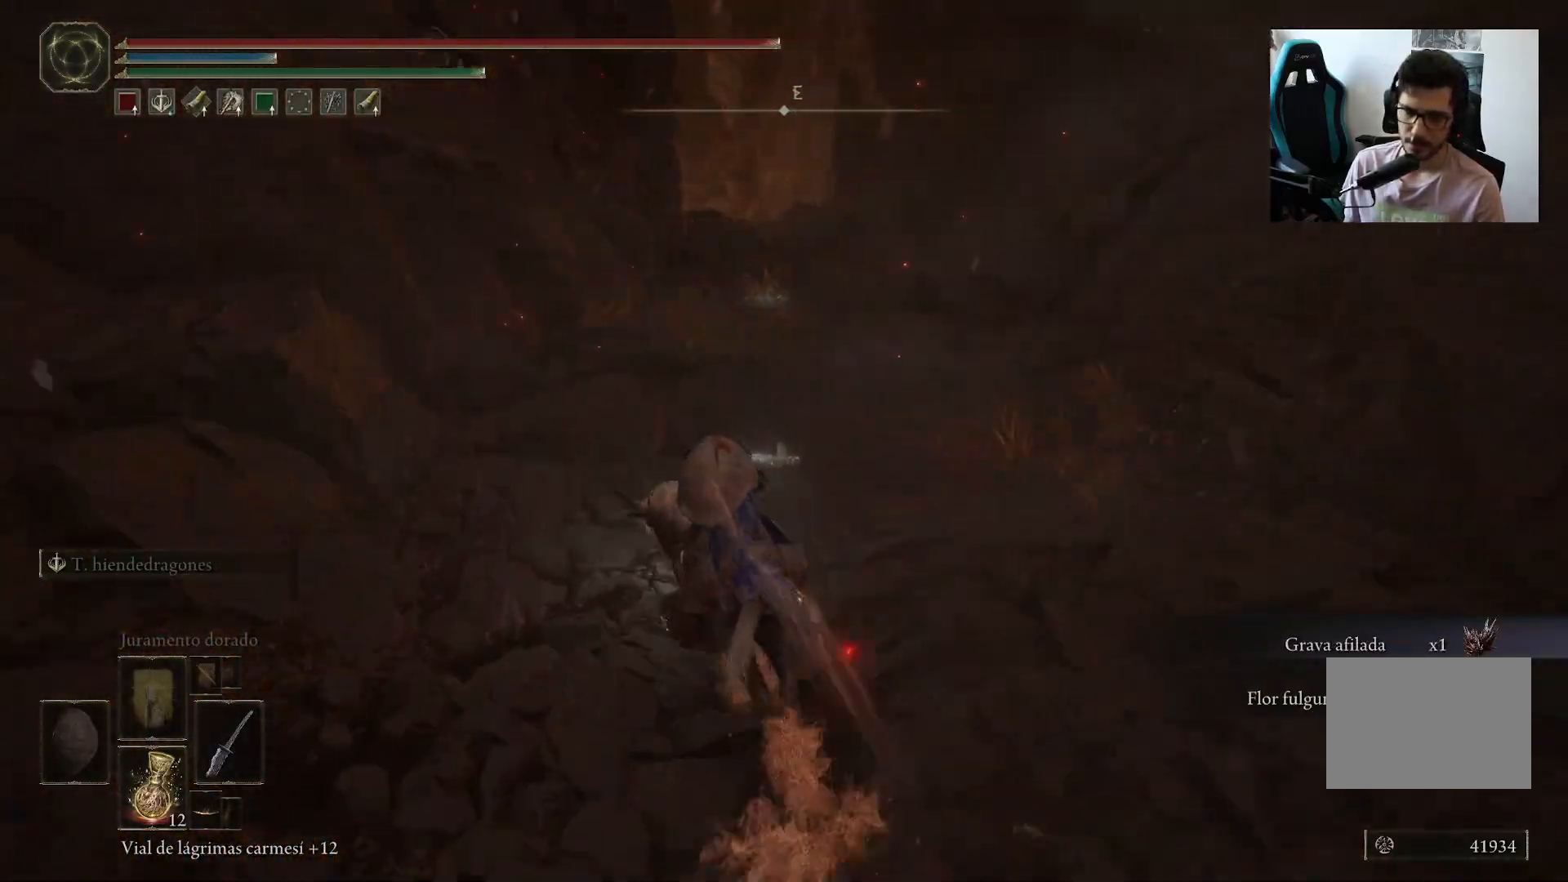
{"dt_ms": 500, "buttons": [], "left_stick": "up", "right_stick": "center", "events": [[100, "left_stick", "up"]]}
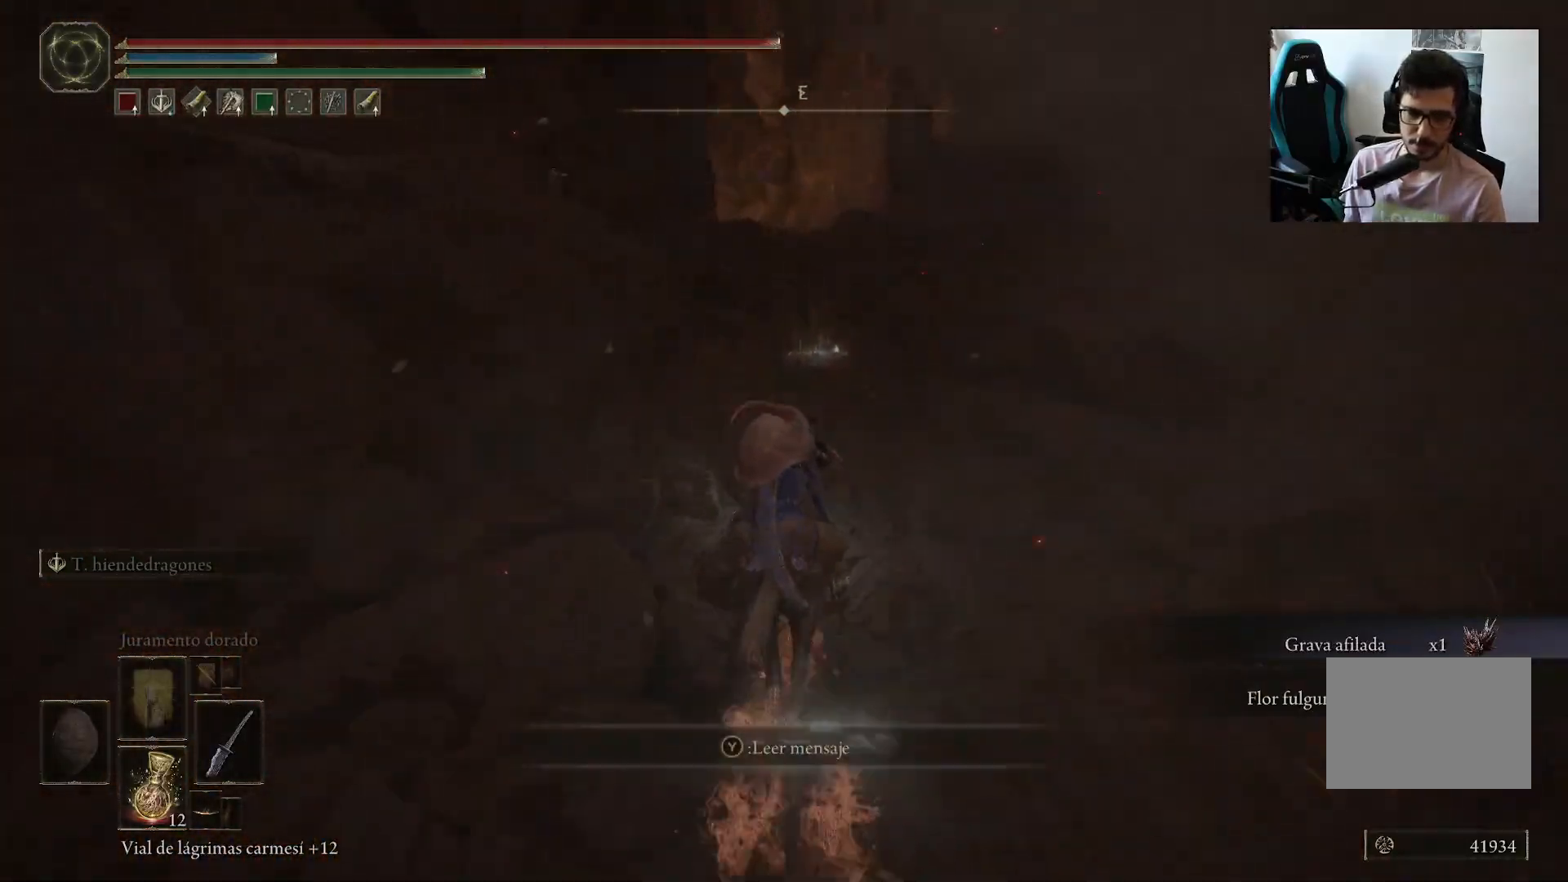
{"dt_ms": 500, "buttons": [], "left_stick": "up", "right_stick": "center", "events": []}
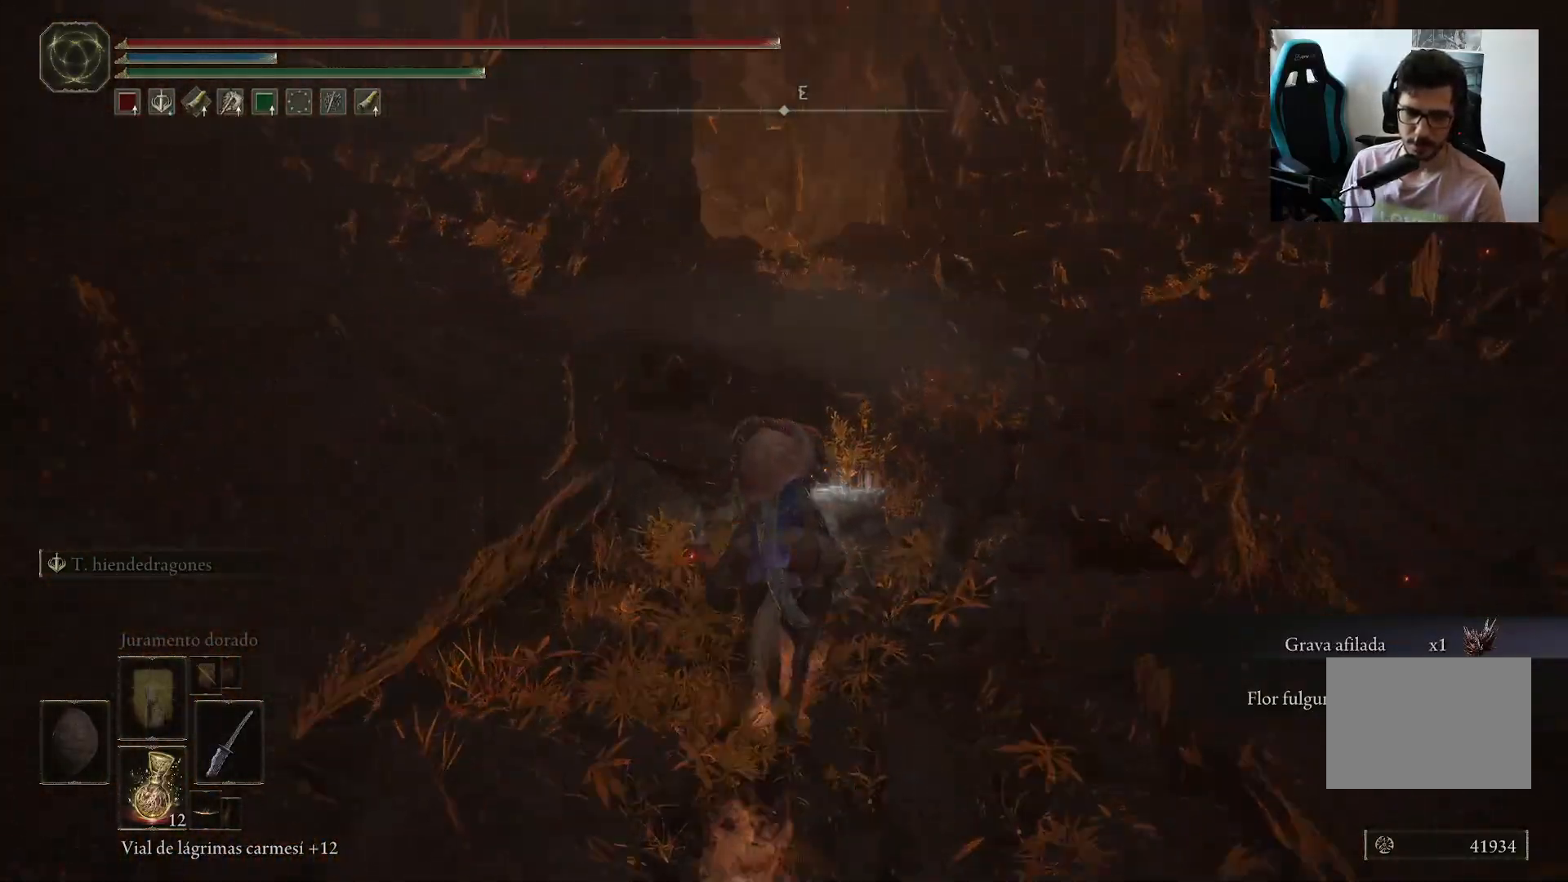
{"dt_ms": 500, "buttons": [], "left_stick": "up", "right_stick": "center", "events": []}
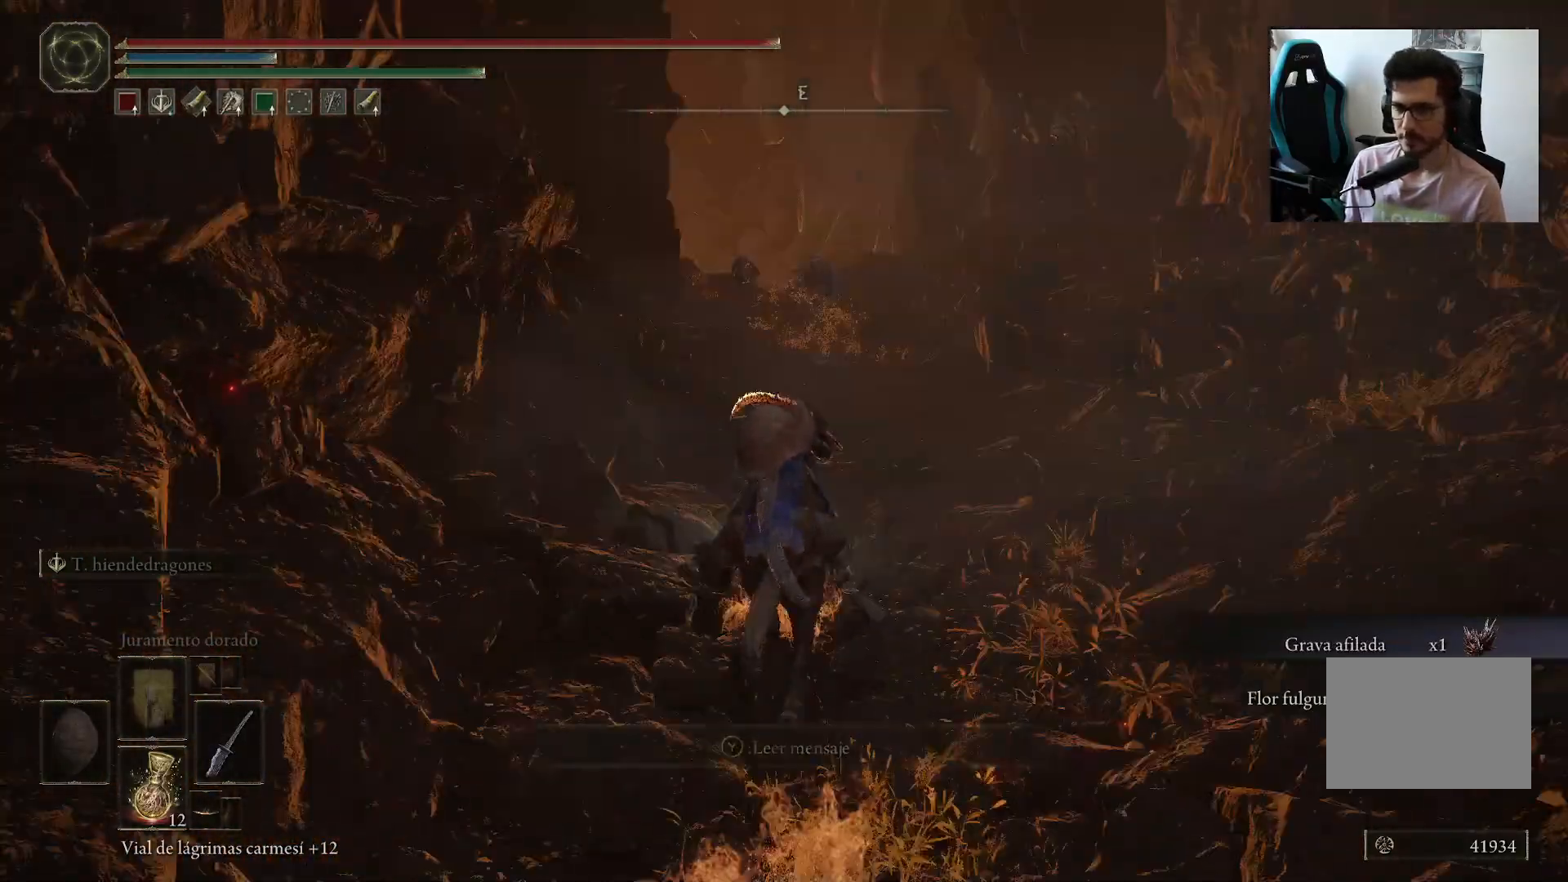
{"dt_ms": 500, "buttons": [], "left_stick": "up", "right_stick": "center", "events": []}
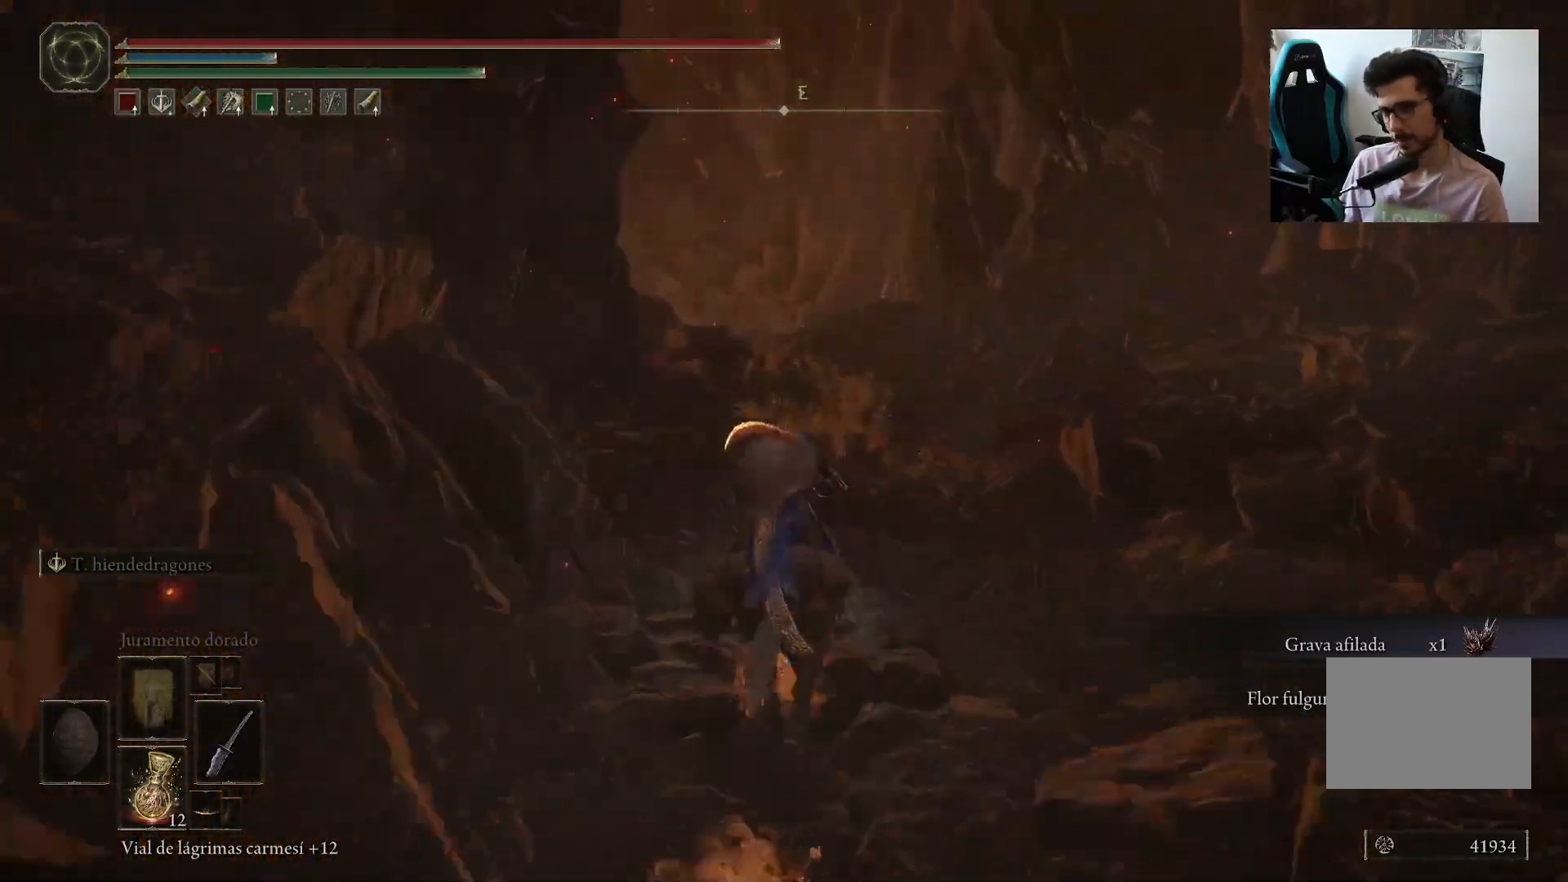
{"dt_ms": 500, "buttons": [], "left_stick": "up", "right_stick": "down", "events": [[233, "right_stick", "down"]]}
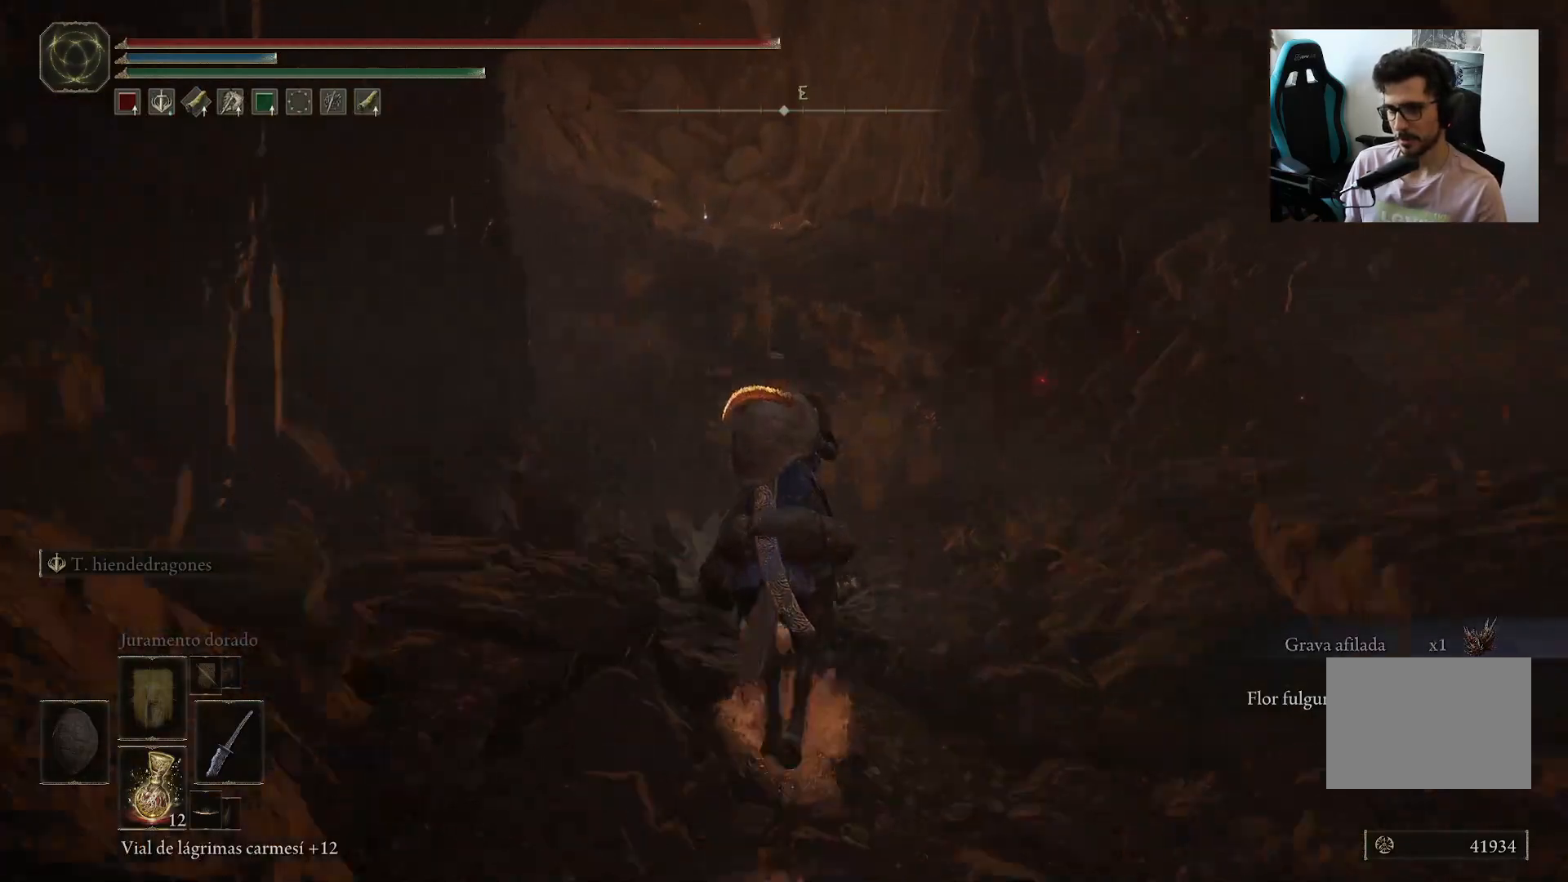
{"dt_ms": 500, "buttons": [], "left_stick": "up", "right_stick": "center", "events": [[433, "right_stick", "center"]]}
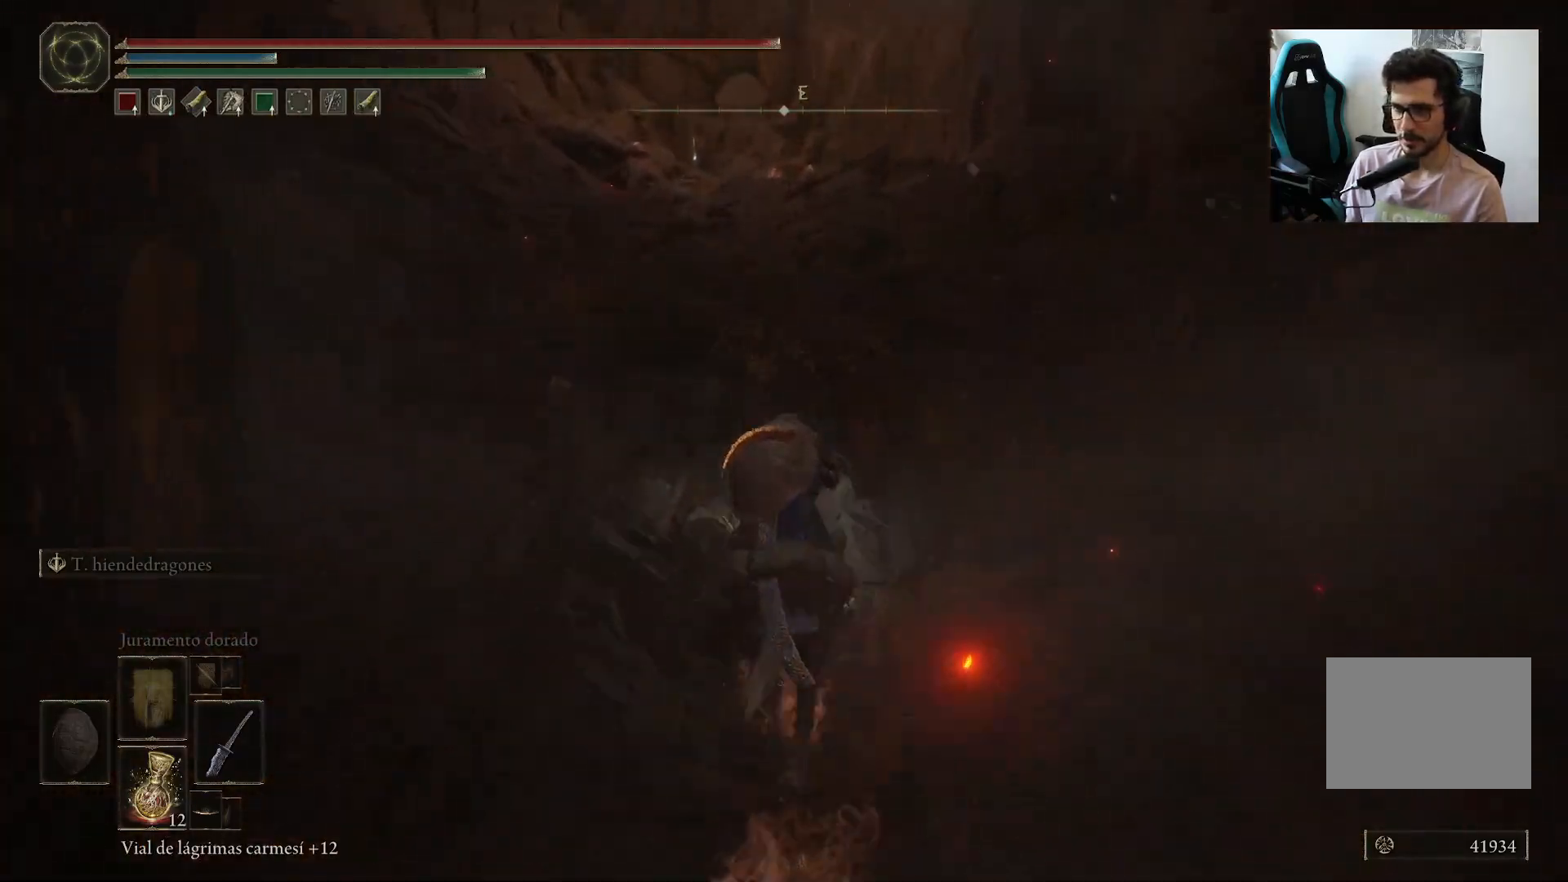
{"dt_ms": 500, "buttons": [], "left_stick": "up", "right_stick": "center", "events": []}
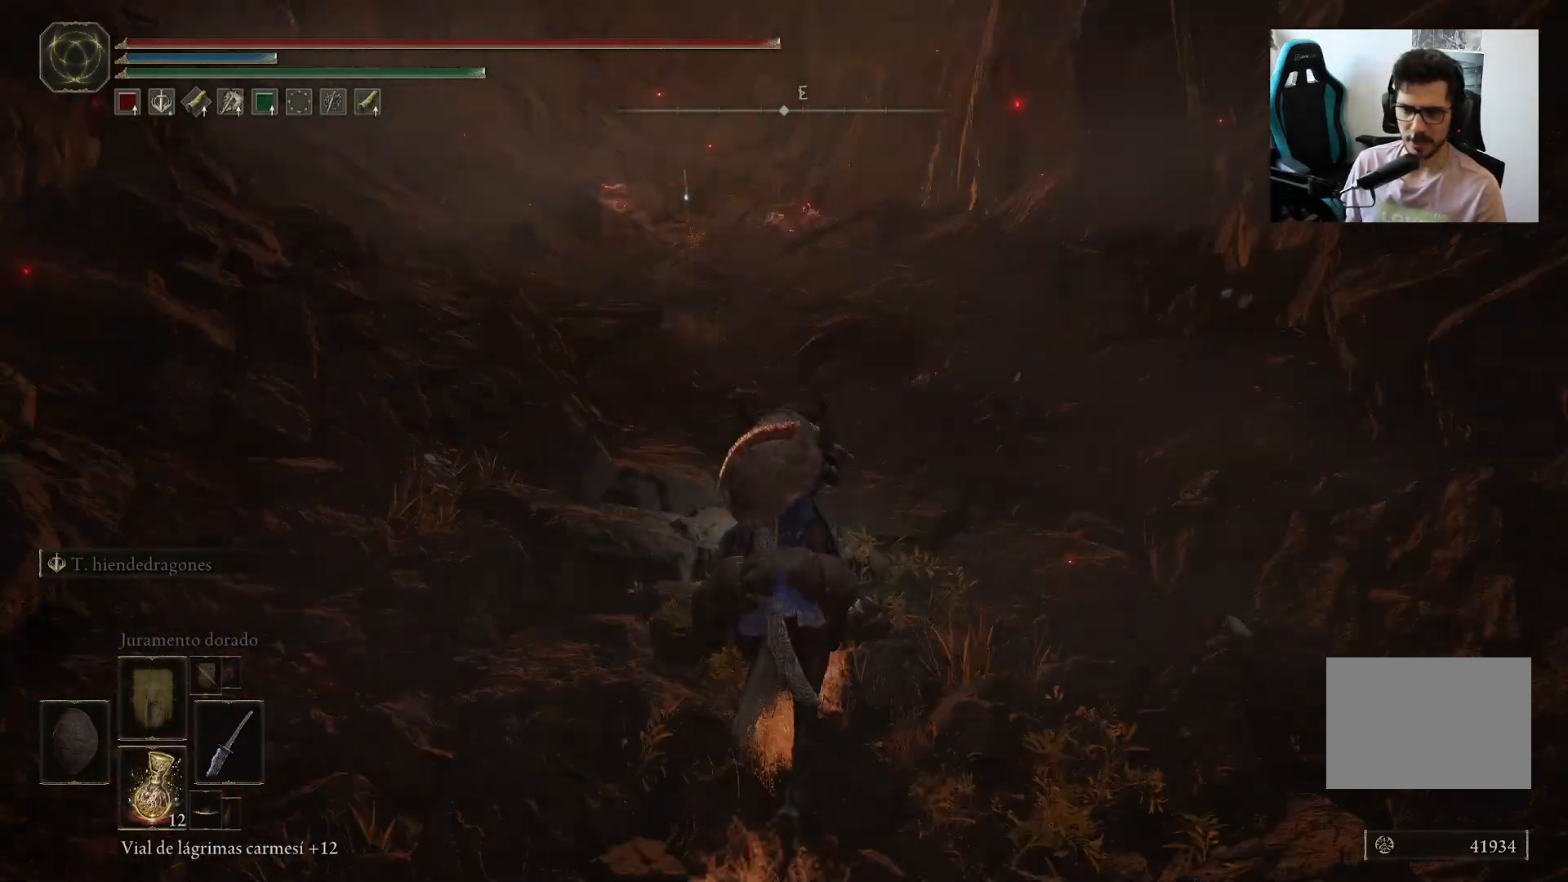
{"dt_ms": 500, "buttons": [], "left_stick": "up", "right_stick": "center", "events": [[100, "right_stick", "left"], [233, "right_stick", "center"]]}
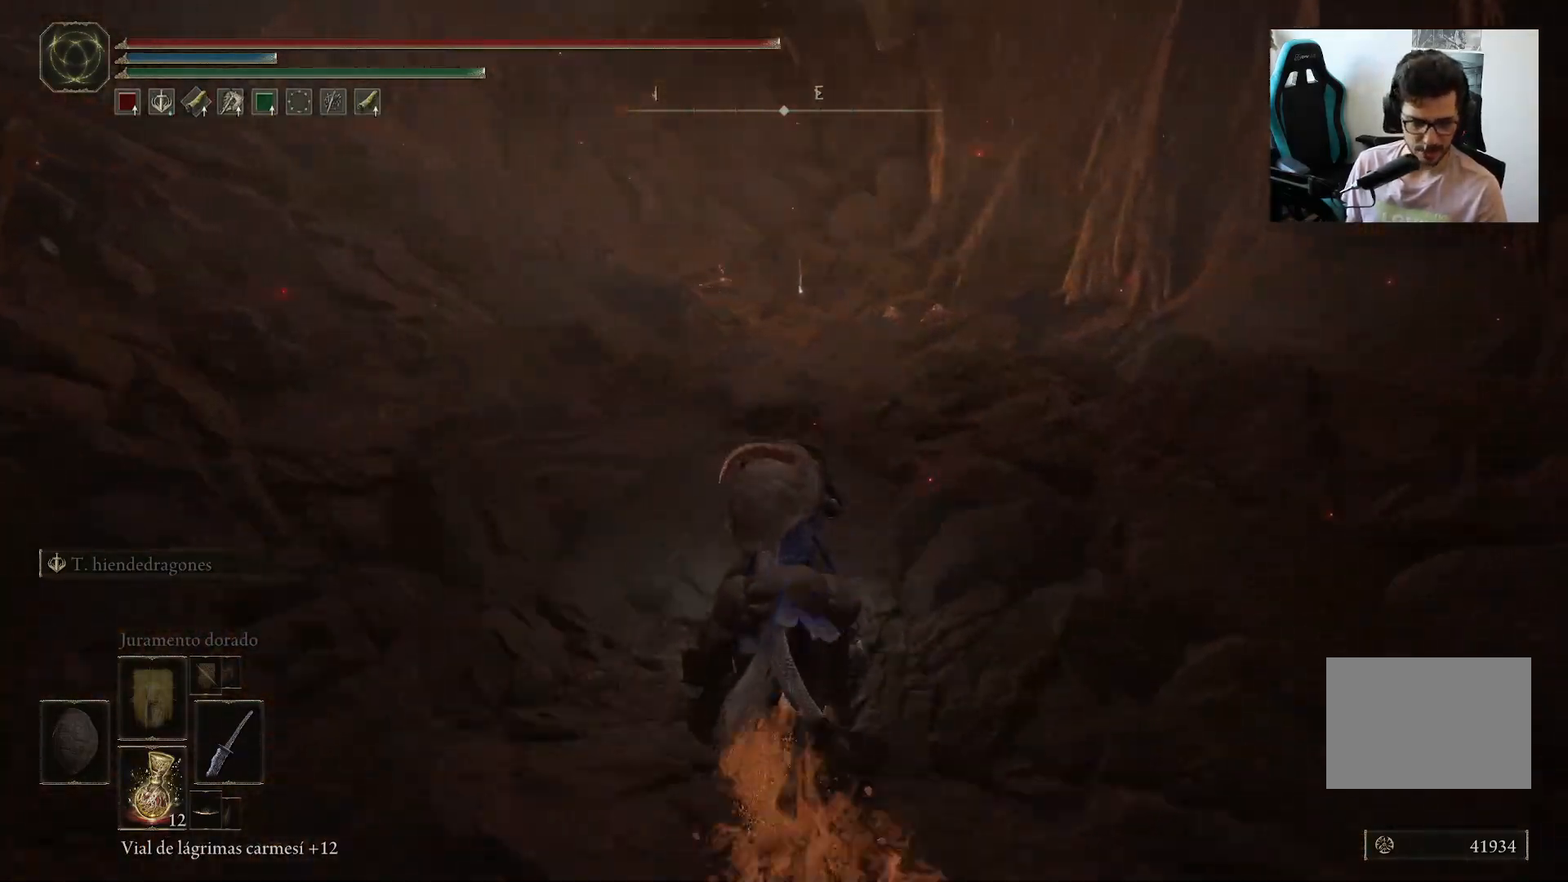
{"dt_ms": 500, "buttons": [], "left_stick": "up", "right_stick": "center", "events": []}
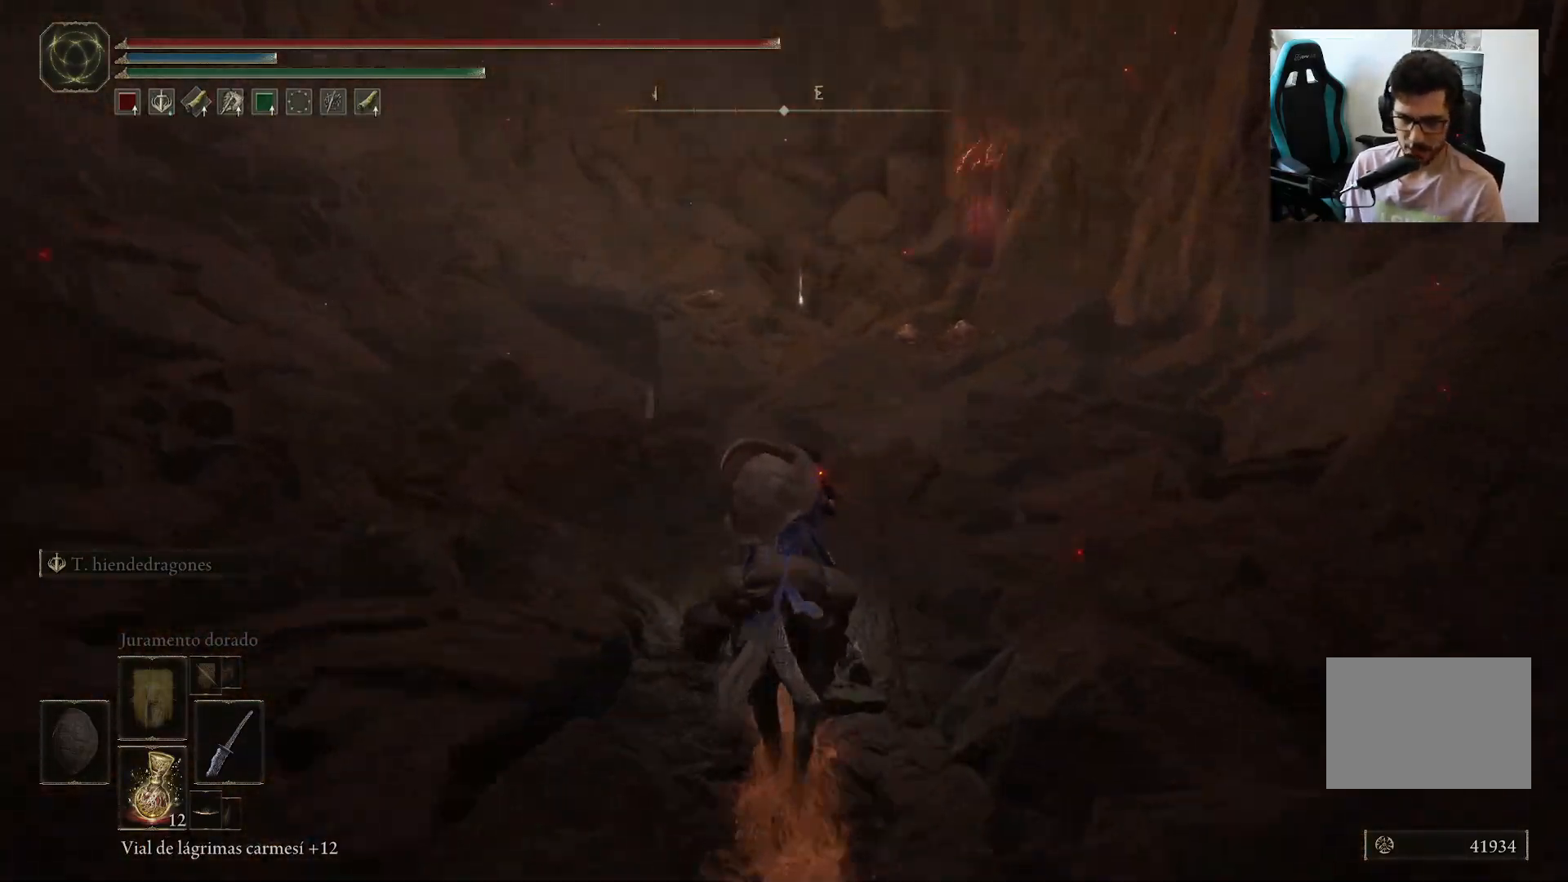
{"dt_ms": 500, "buttons": [], "left_stick": "up", "right_stick": "center", "events": [[300, "B", "down"], [400, "B", "up"]]}
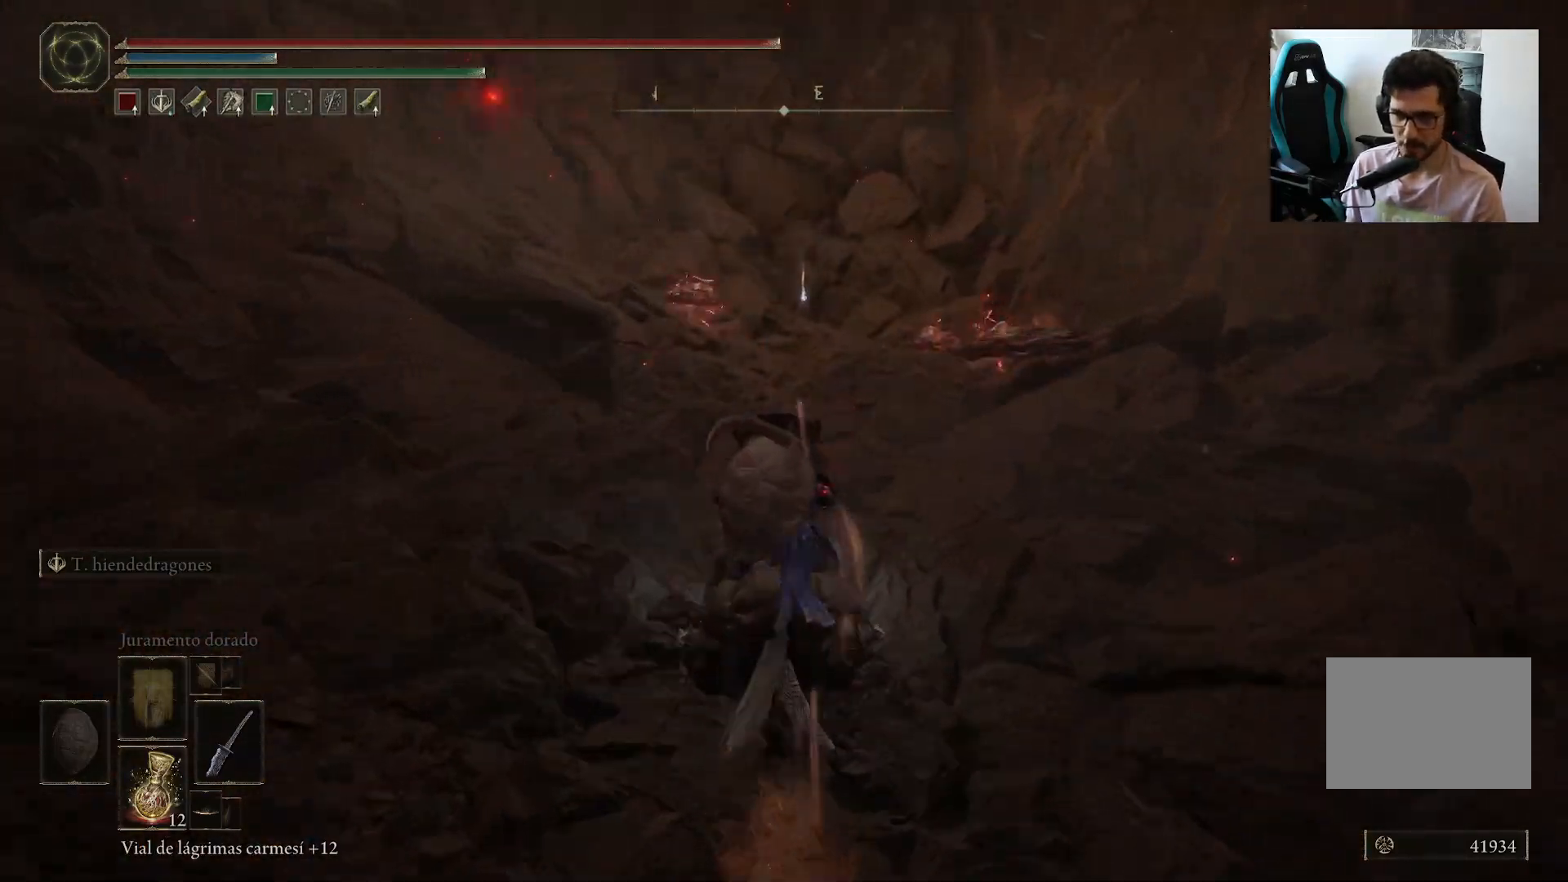
{"dt_ms": 500, "buttons": [], "left_stick": "up", "right_stick": "center", "events": []}
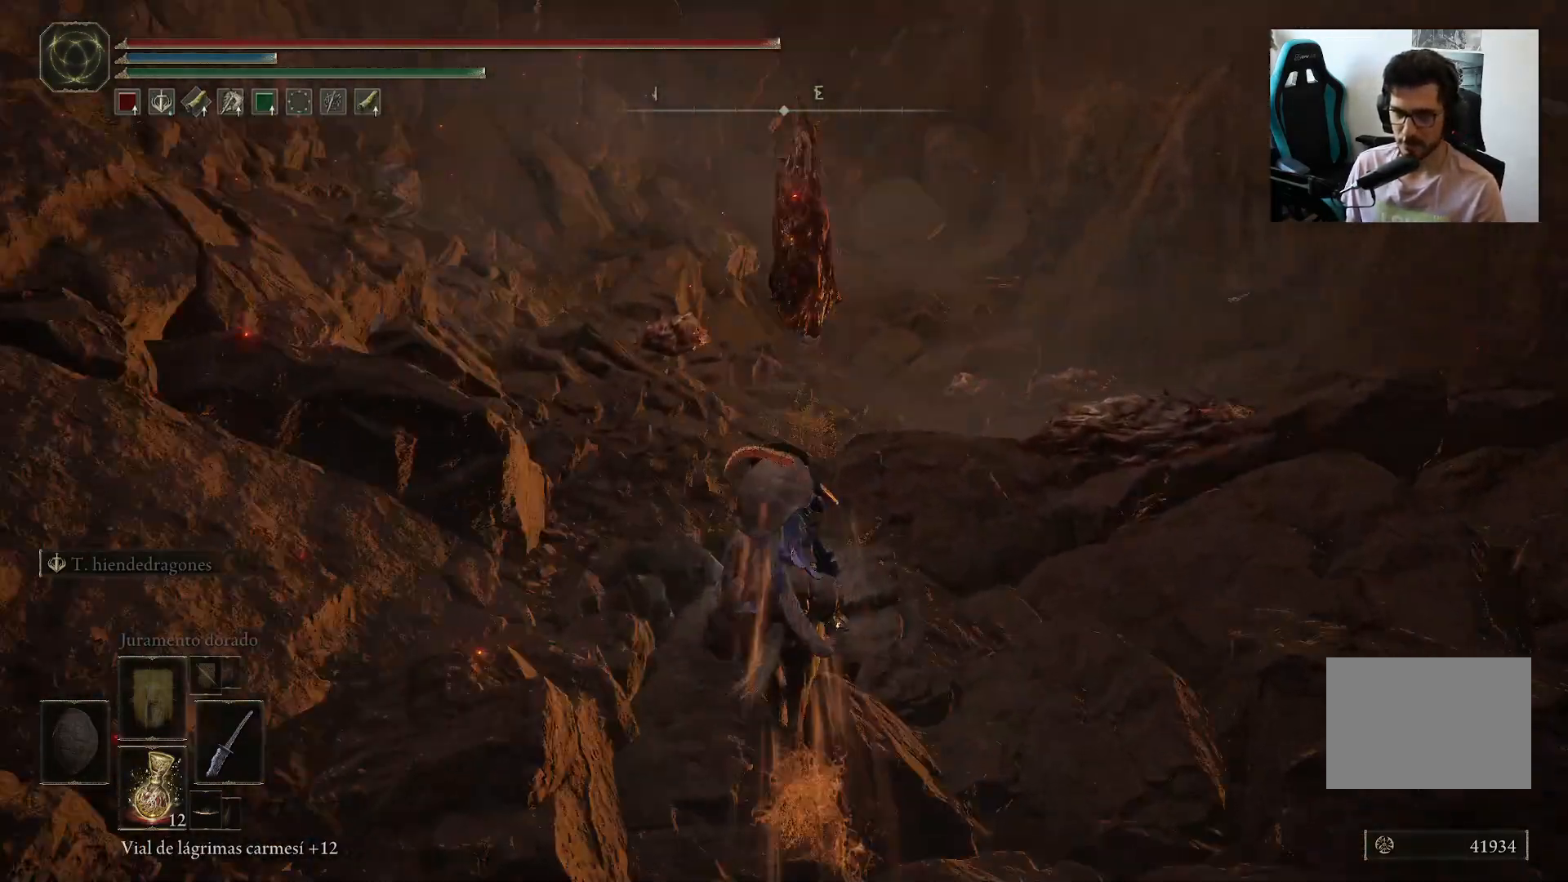
{"dt_ms": 500, "buttons": [], "left_stick": "up", "right_stick": "center", "events": []}
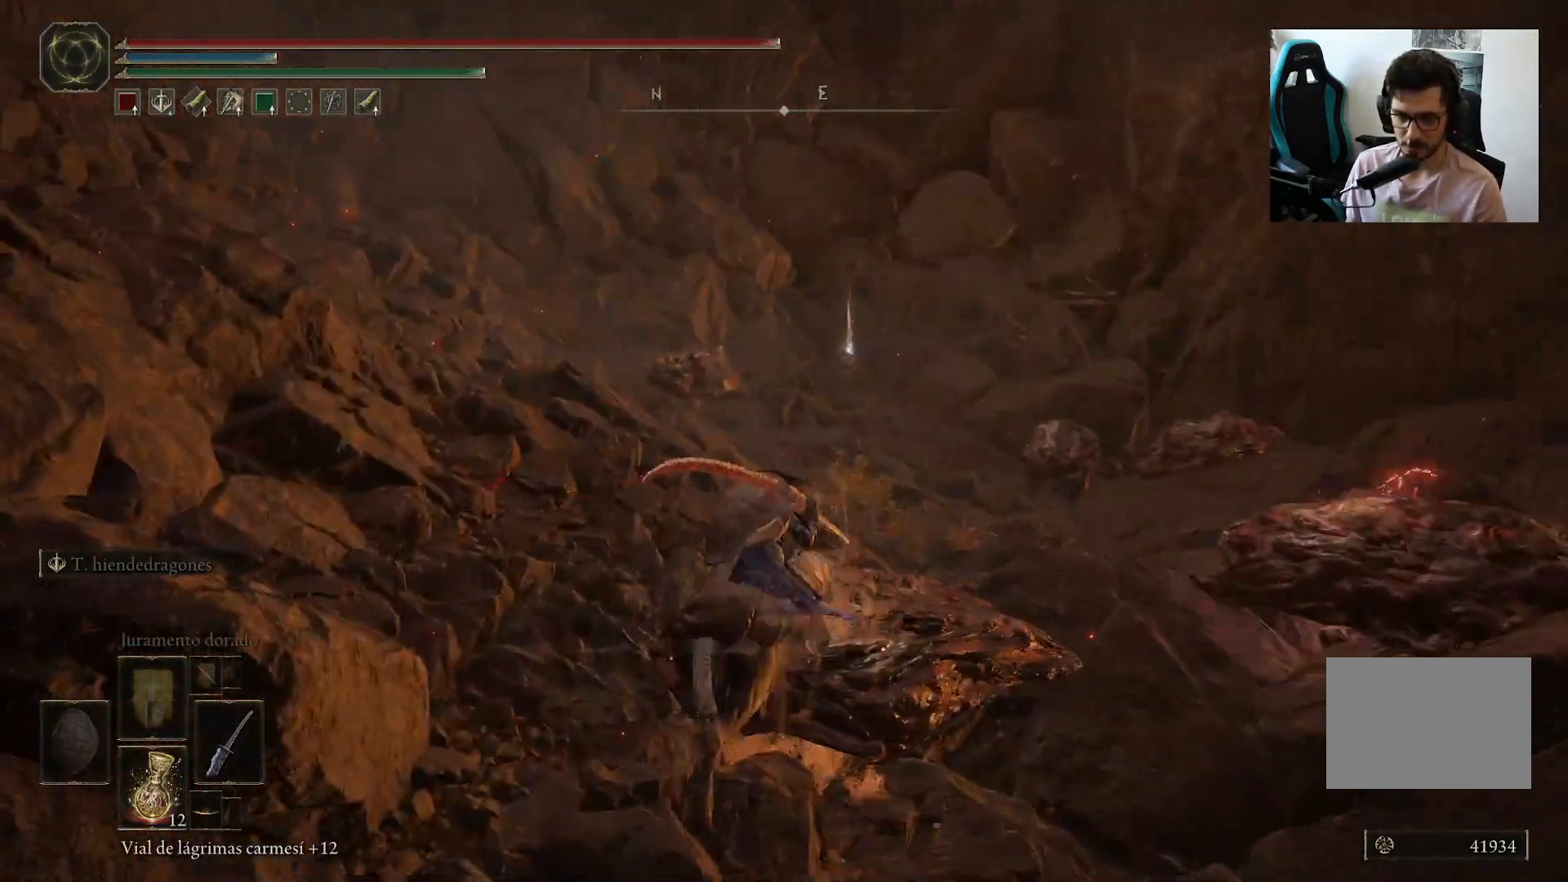
{"dt_ms": 500, "buttons": [], "left_stick": "up", "right_stick": "center", "events": []}
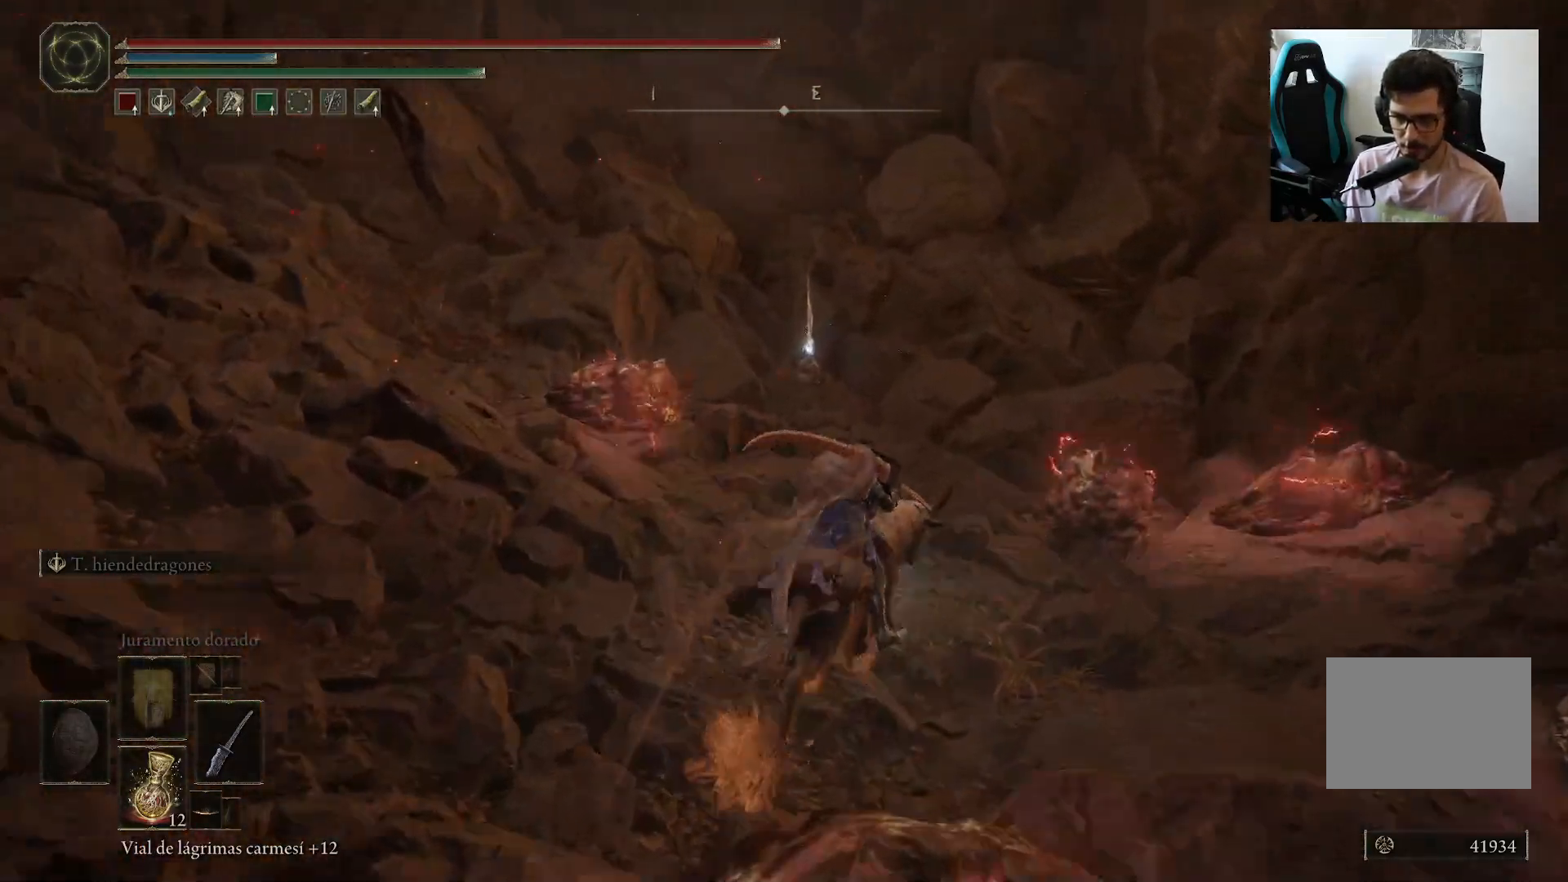
{"dt_ms": 500, "buttons": [], "left_stick": "up", "right_stick": "center", "events": [[67, "left_stick", "up-right"], [67, "right_stick", "down"], [233, "right_stick", "center"], [250, "left_stick", "up"]]}